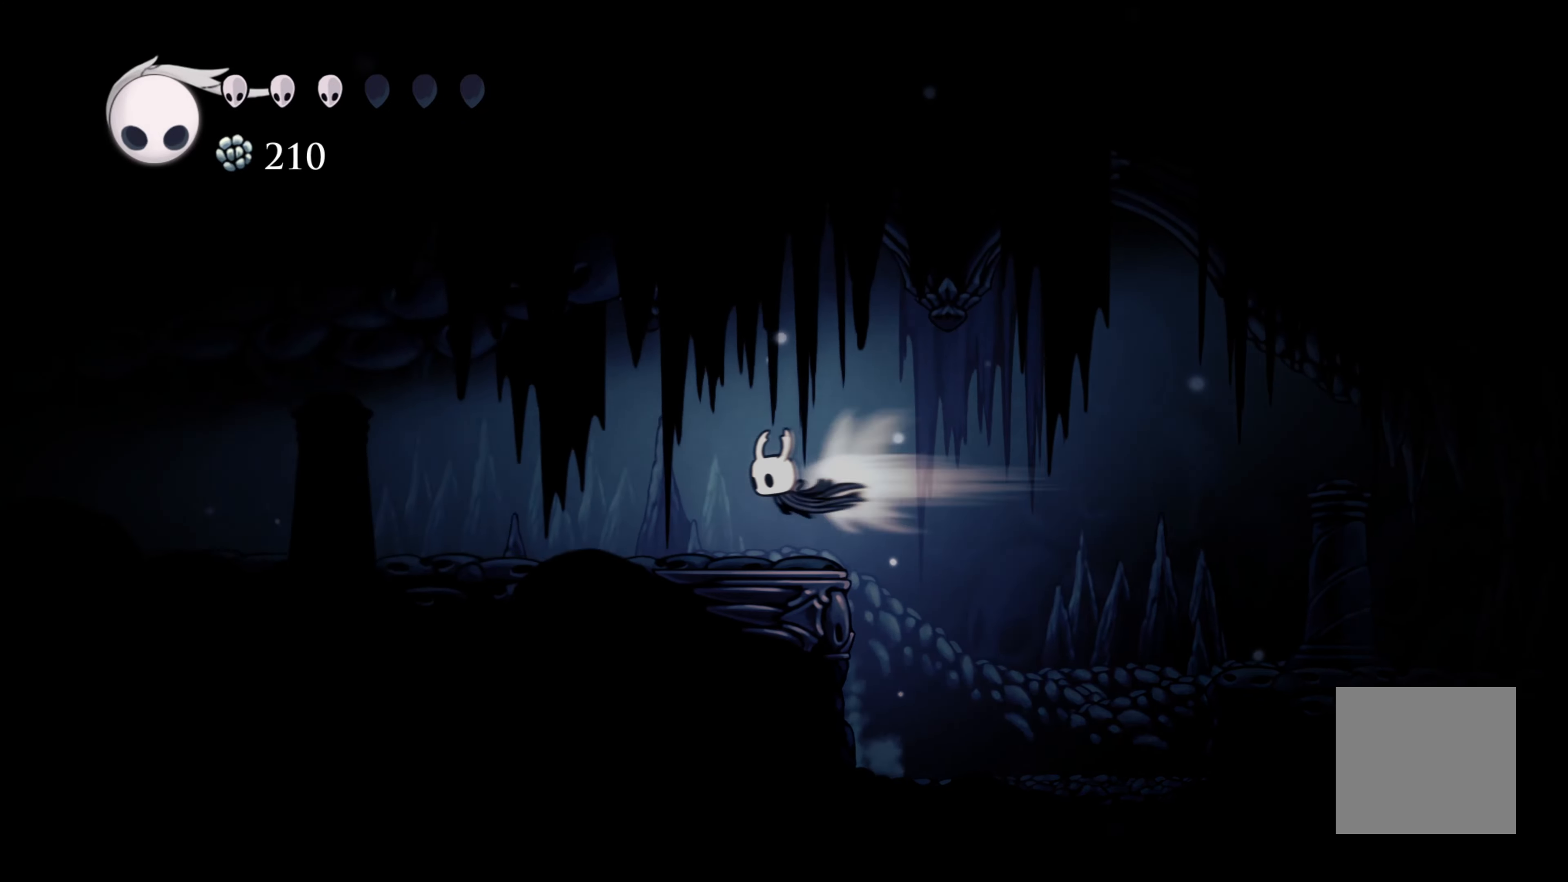
Gameplay with a controller (Xbox layout); each line is a JSON object with the inputs held at the frame after it. "events" lists button and stick changes between this image and that frame as [ms after this image, input, new state], when the widget could be followed in between. Not read: L3.
{"buttons": [], "left_stick": "left", "right_stick": "center", "events": [[183, "R2", "up"]]}
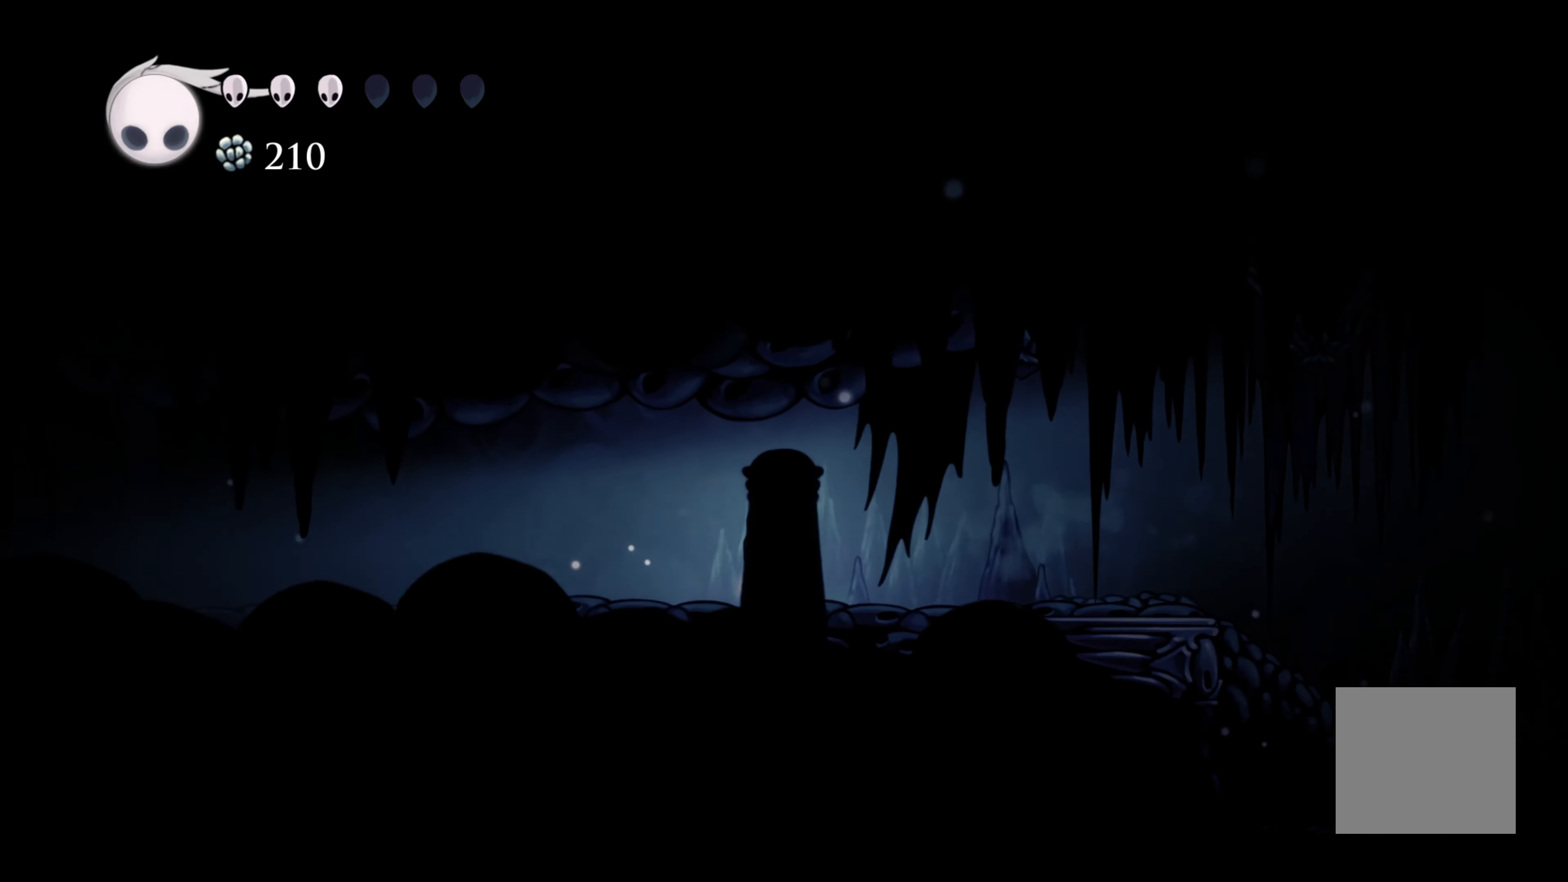
{"buttons": [], "left_stick": "left", "right_stick": "center", "events": [[17, "R2", "down"], [233, "R2", "up"]]}
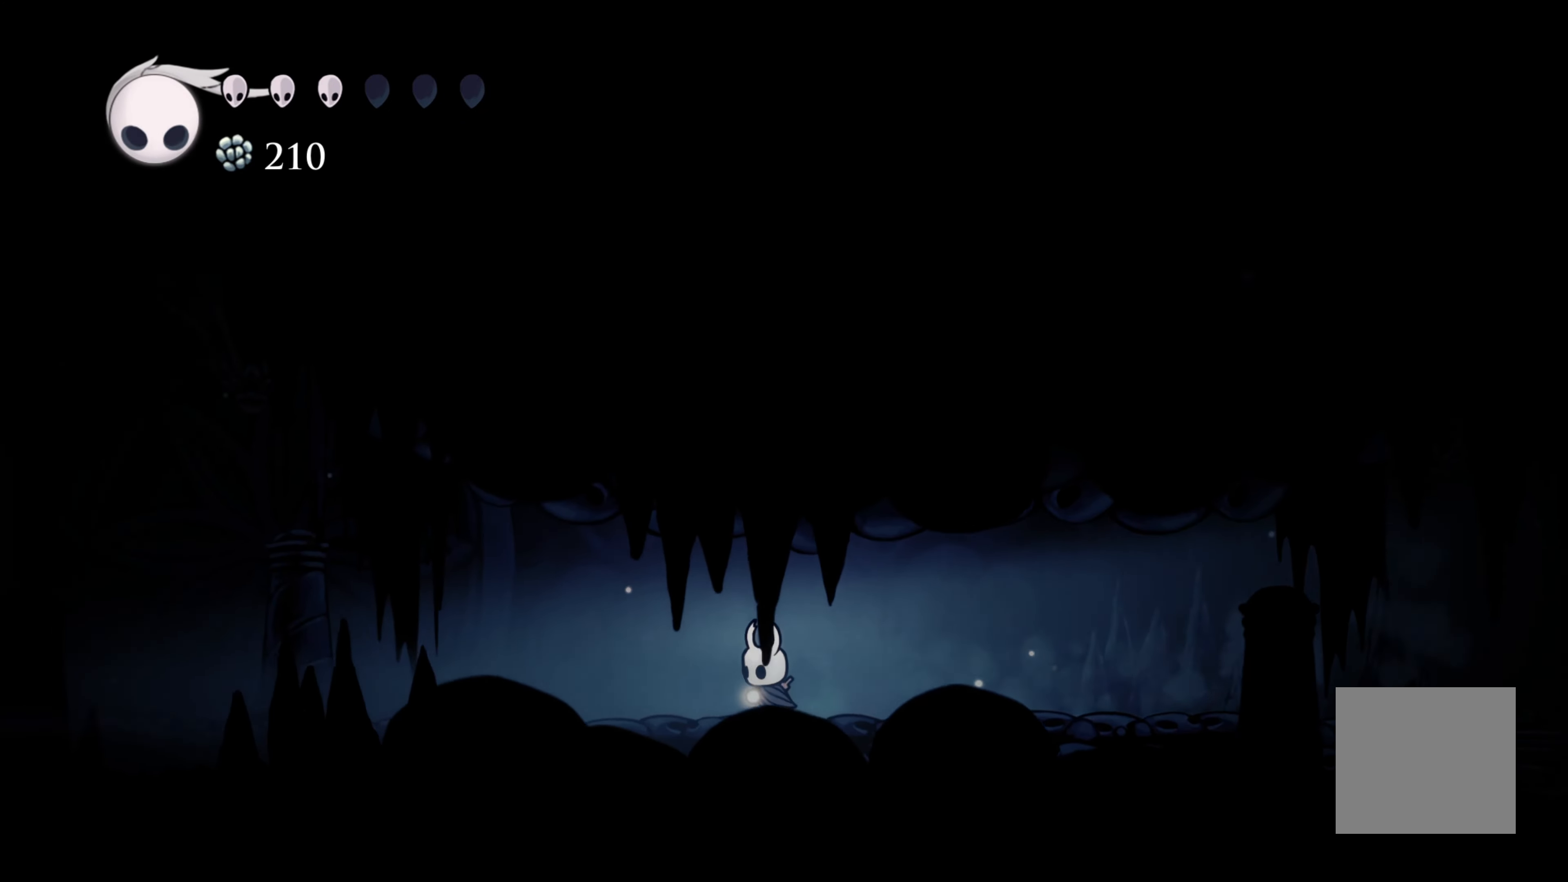
{"buttons": [], "left_stick": "left", "right_stick": "center", "events": [[33, "R2", "down"], [283, "R2", "up"]]}
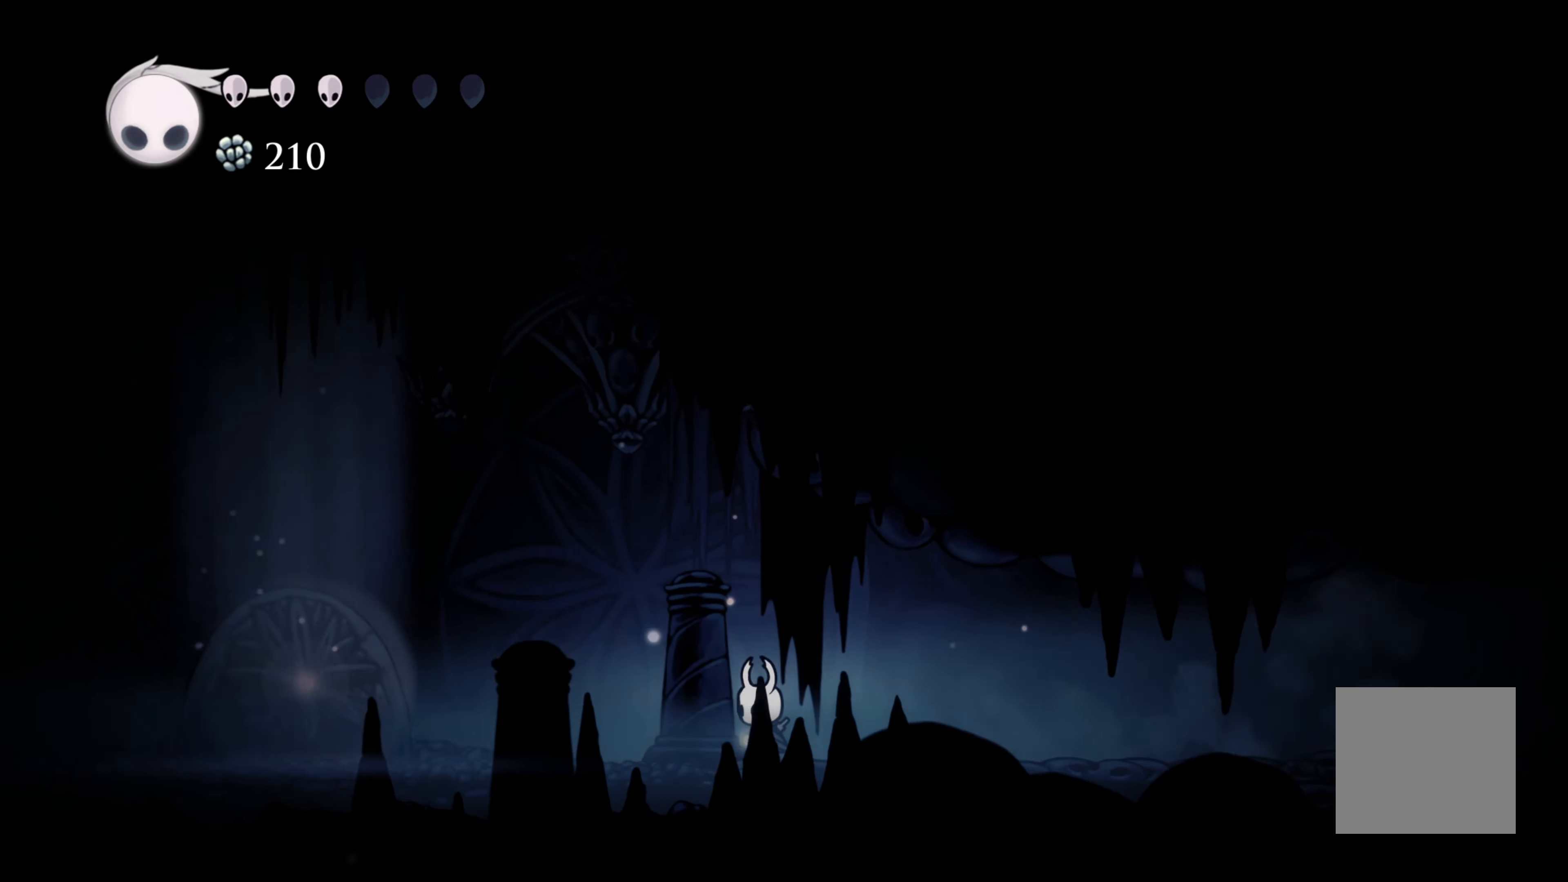
{"buttons": [], "left_stick": "left", "right_stick": "center", "events": []}
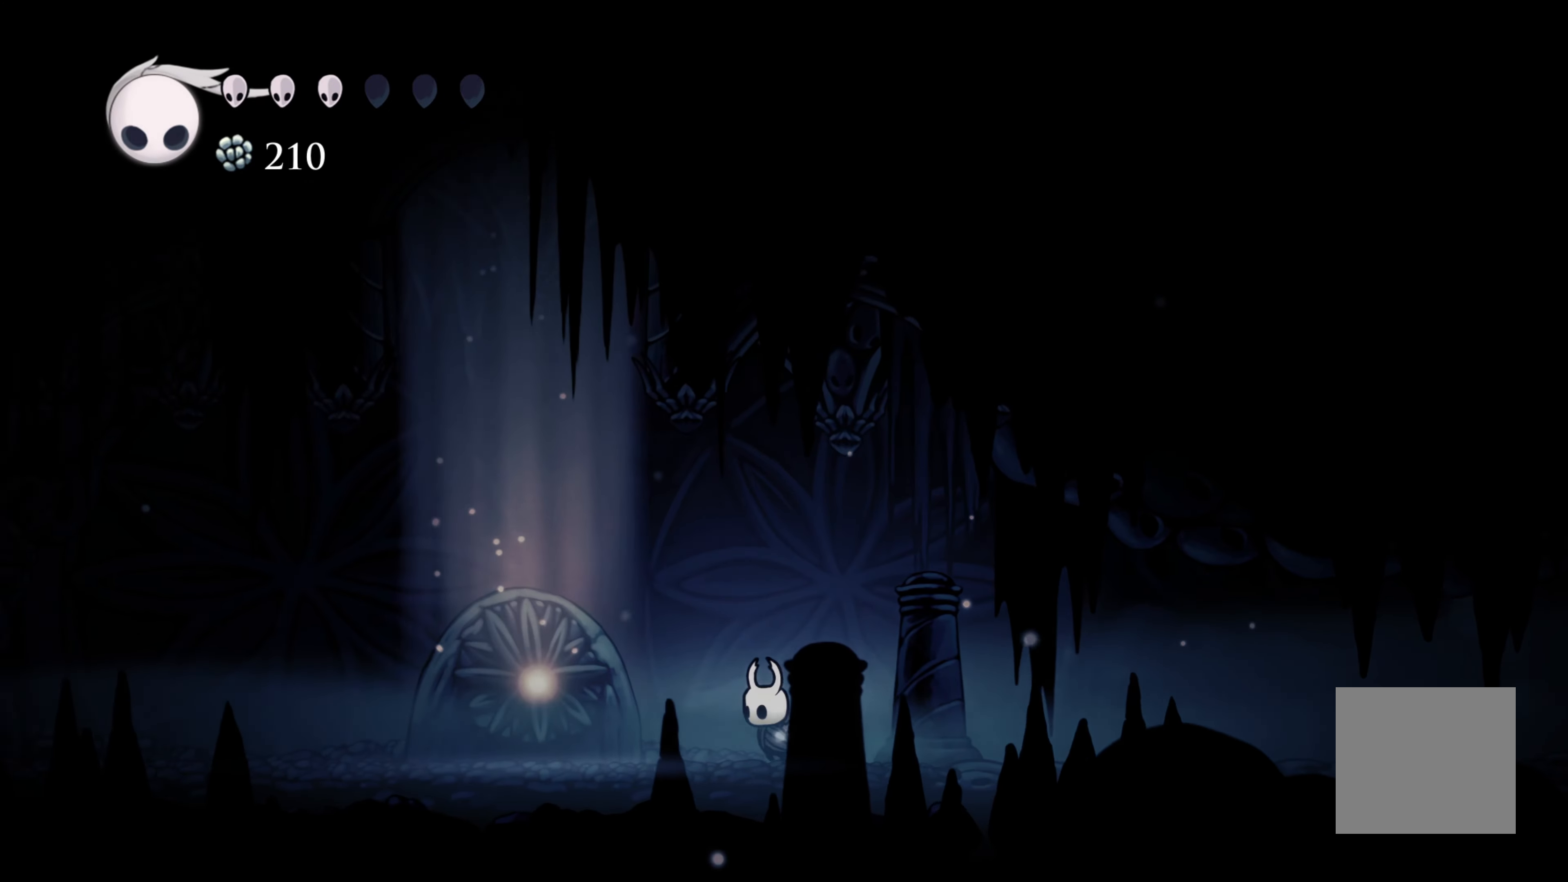
{"buttons": [], "left_stick": "center", "right_stick": "center", "events": [[433, "left_stick", "center"]]}
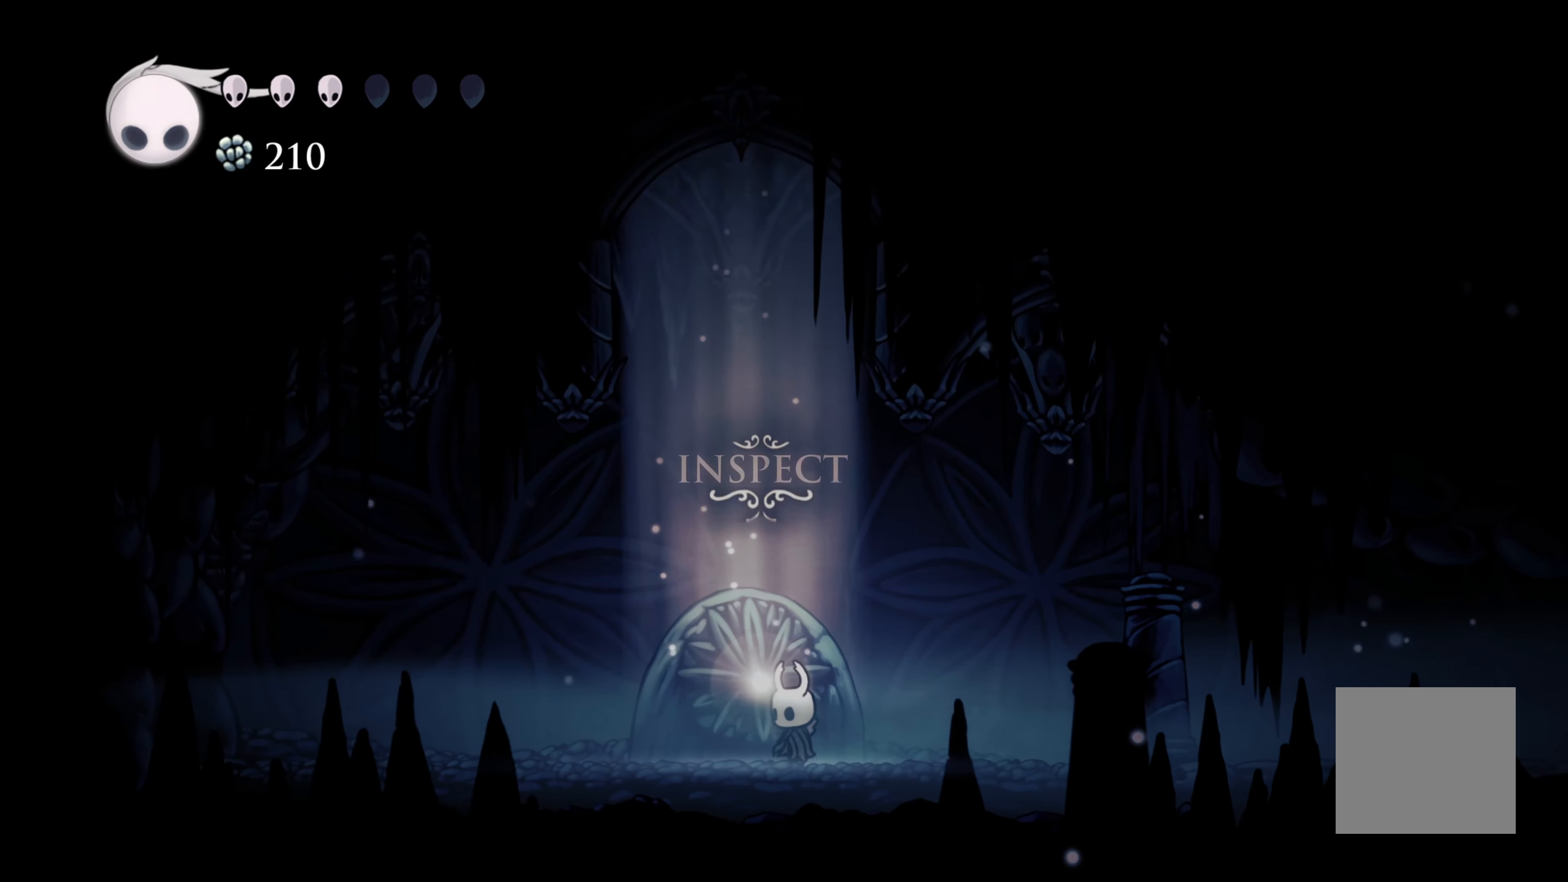
{"buttons": [], "left_stick": "center", "right_stick": "center", "events": [[33, "left_stick", "up"], [150, "left_stick", "center"]]}
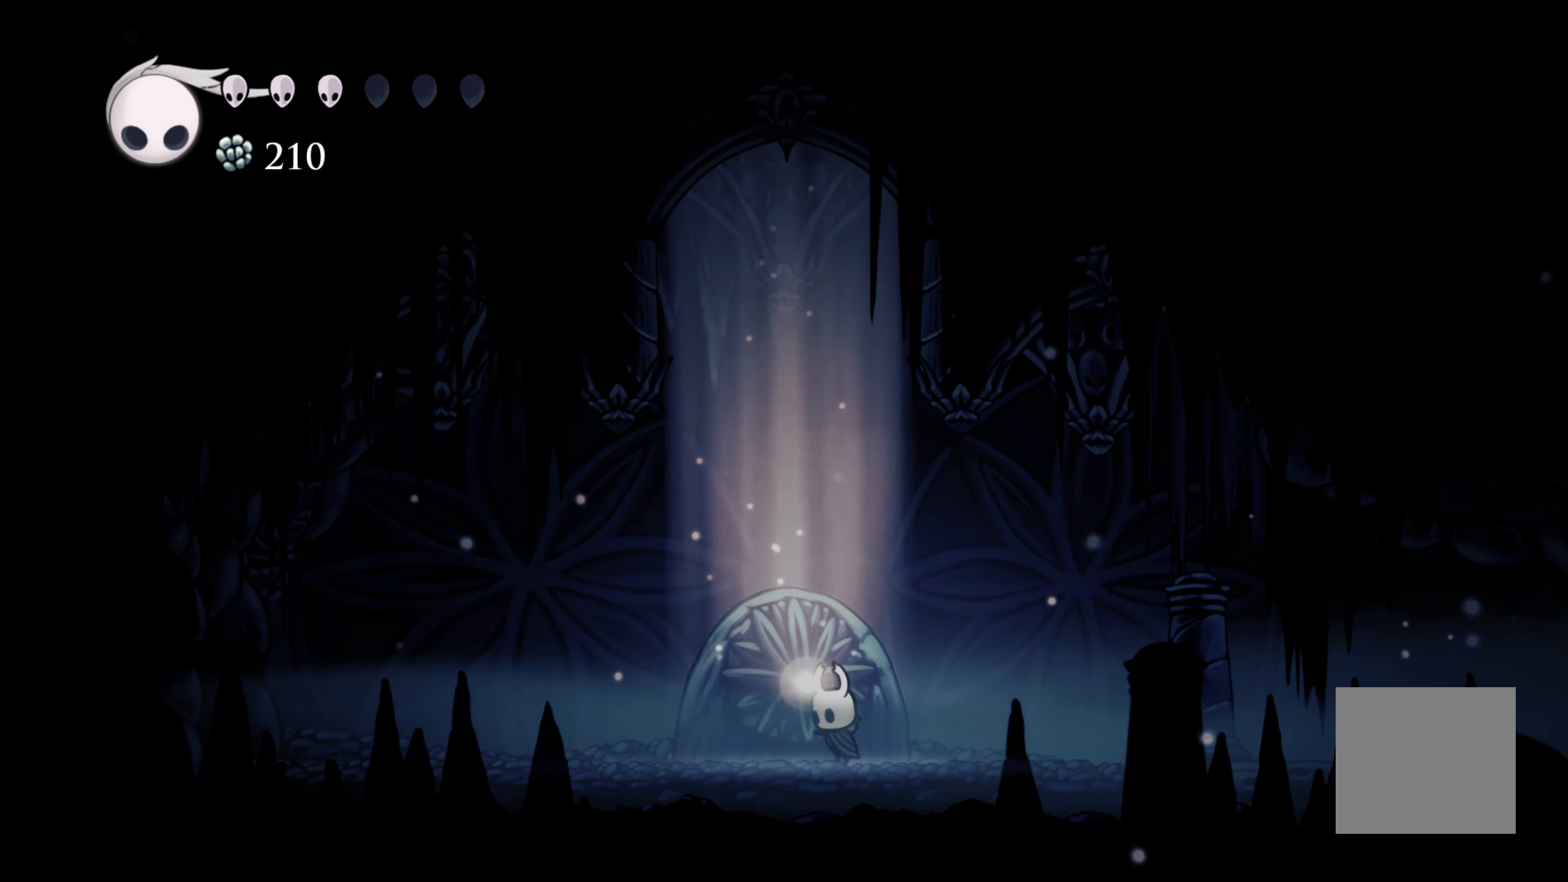
{"buttons": [], "left_stick": "center", "right_stick": "center", "events": []}
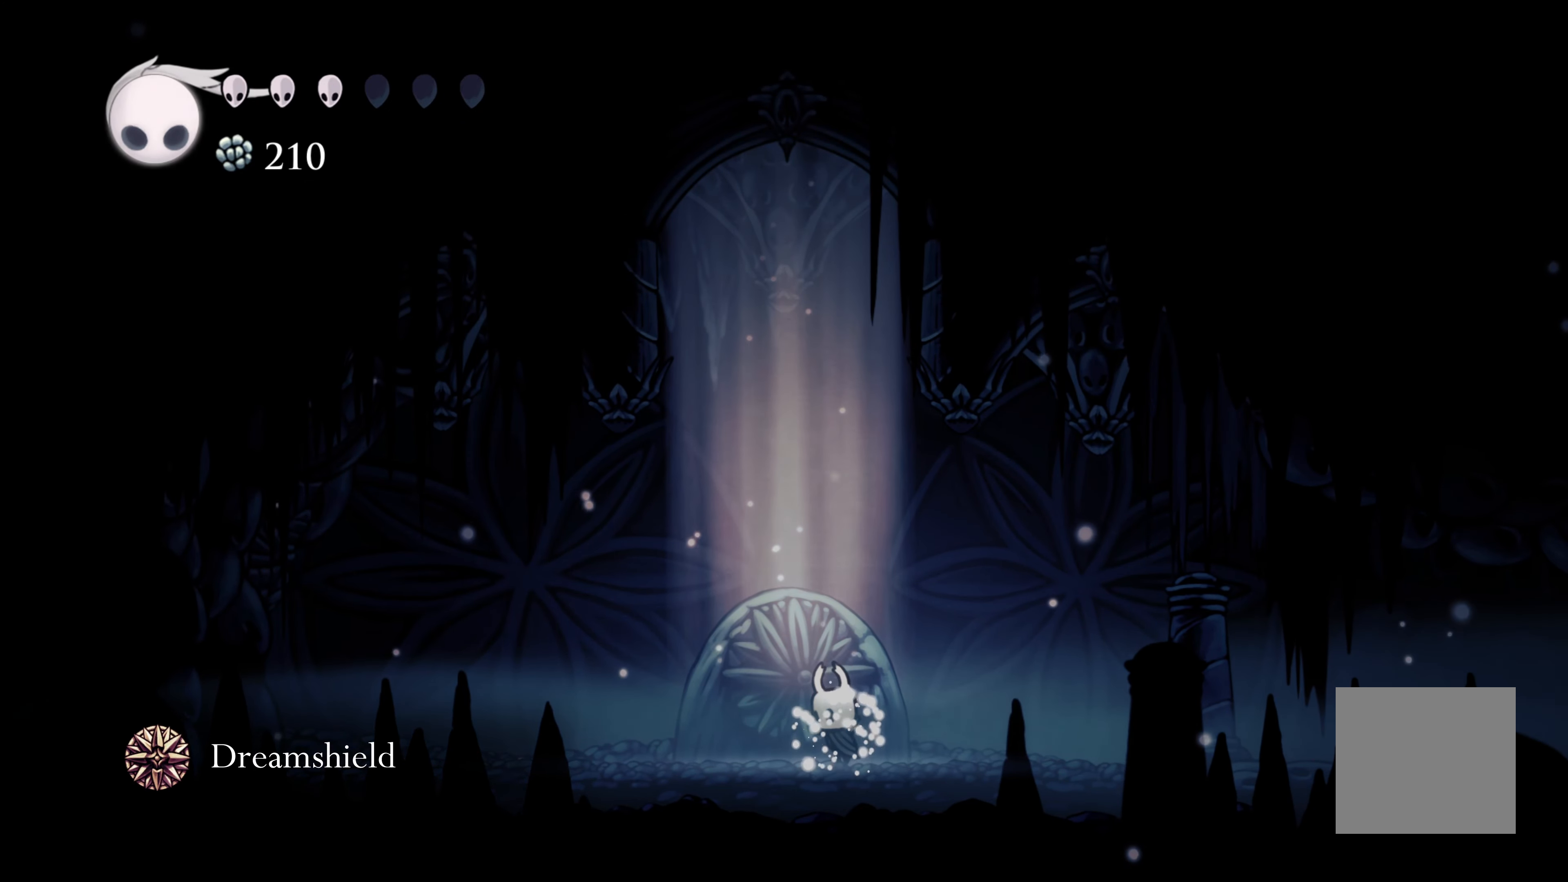
{"buttons": ["R2"], "left_stick": "left", "right_stick": "center", "events": [[333, "left_stick", "left"], [500, "R2", "down"]]}
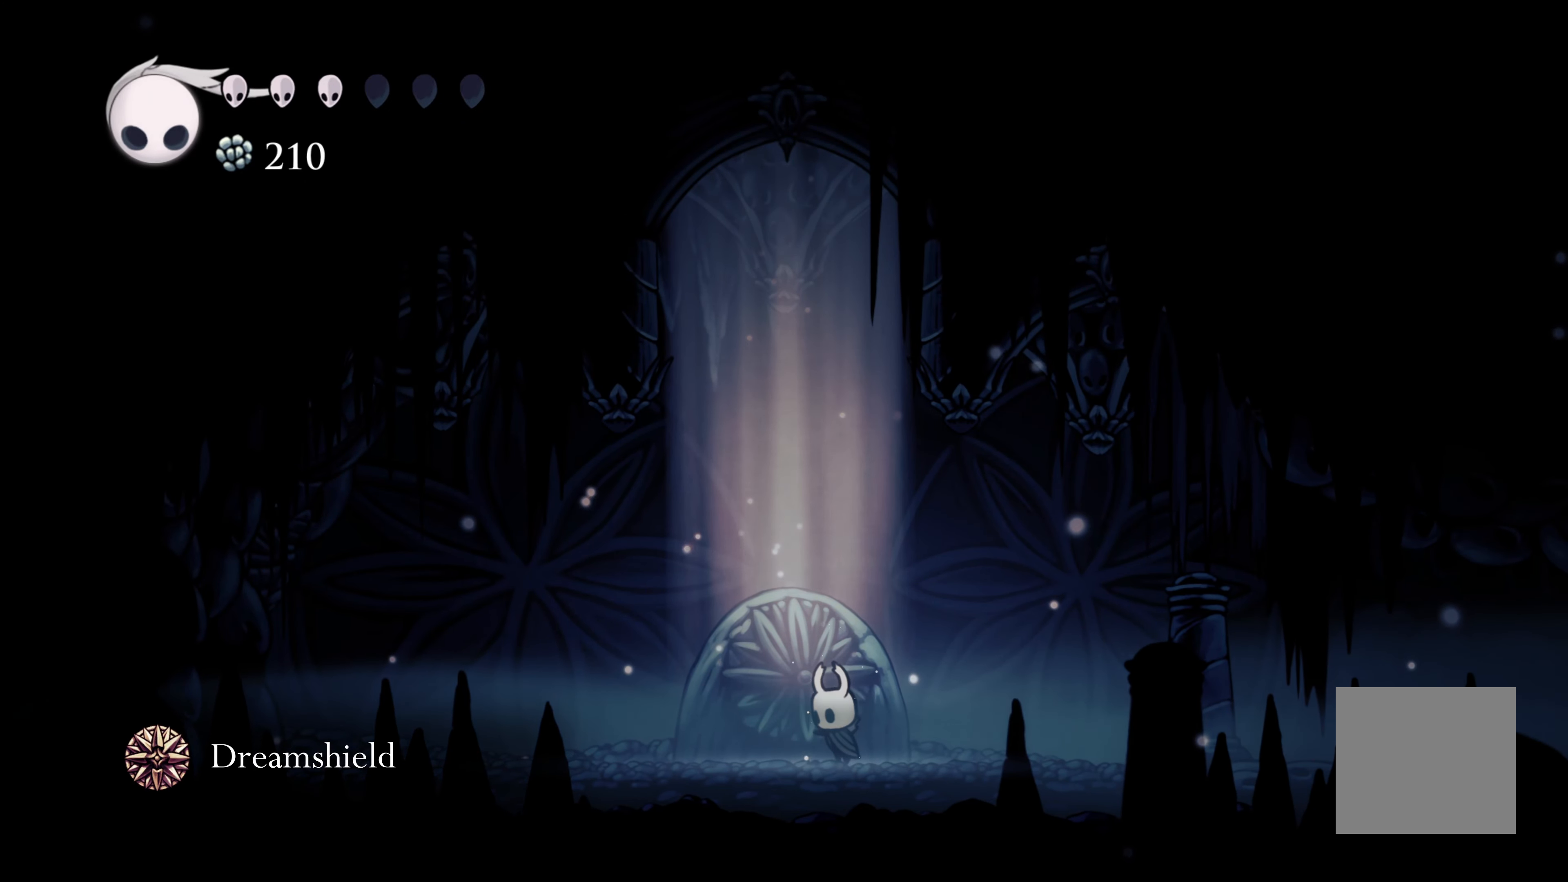
{"buttons": [], "left_stick": "left", "right_stick": "center", "events": [[267, "R2", "up"]]}
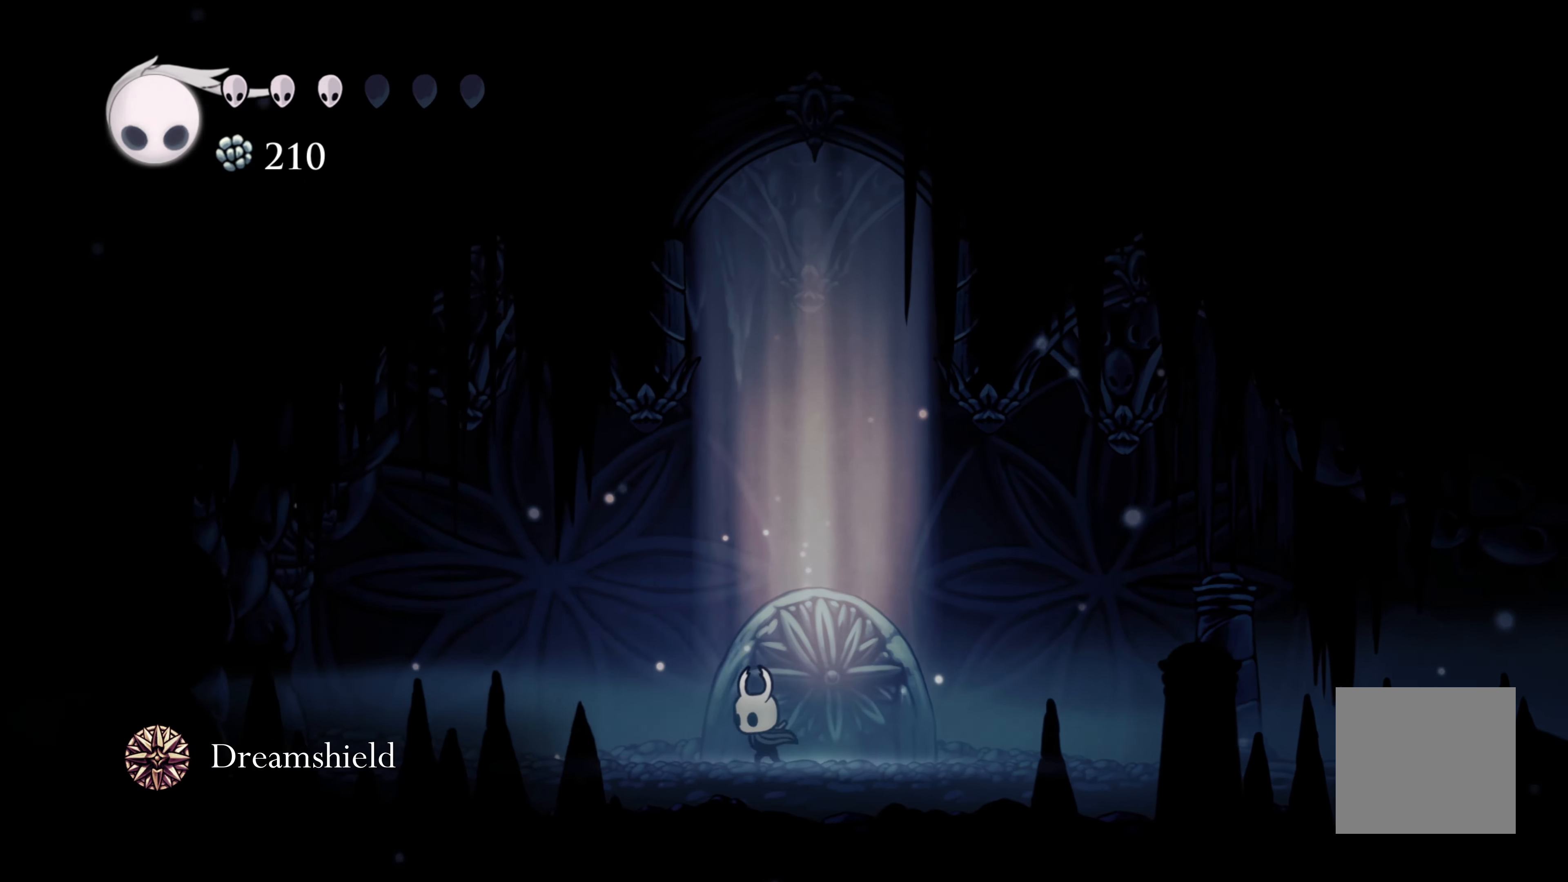
{"buttons": ["A"], "left_stick": "left", "right_stick": "center", "events": [[67, "A", "down"]]}
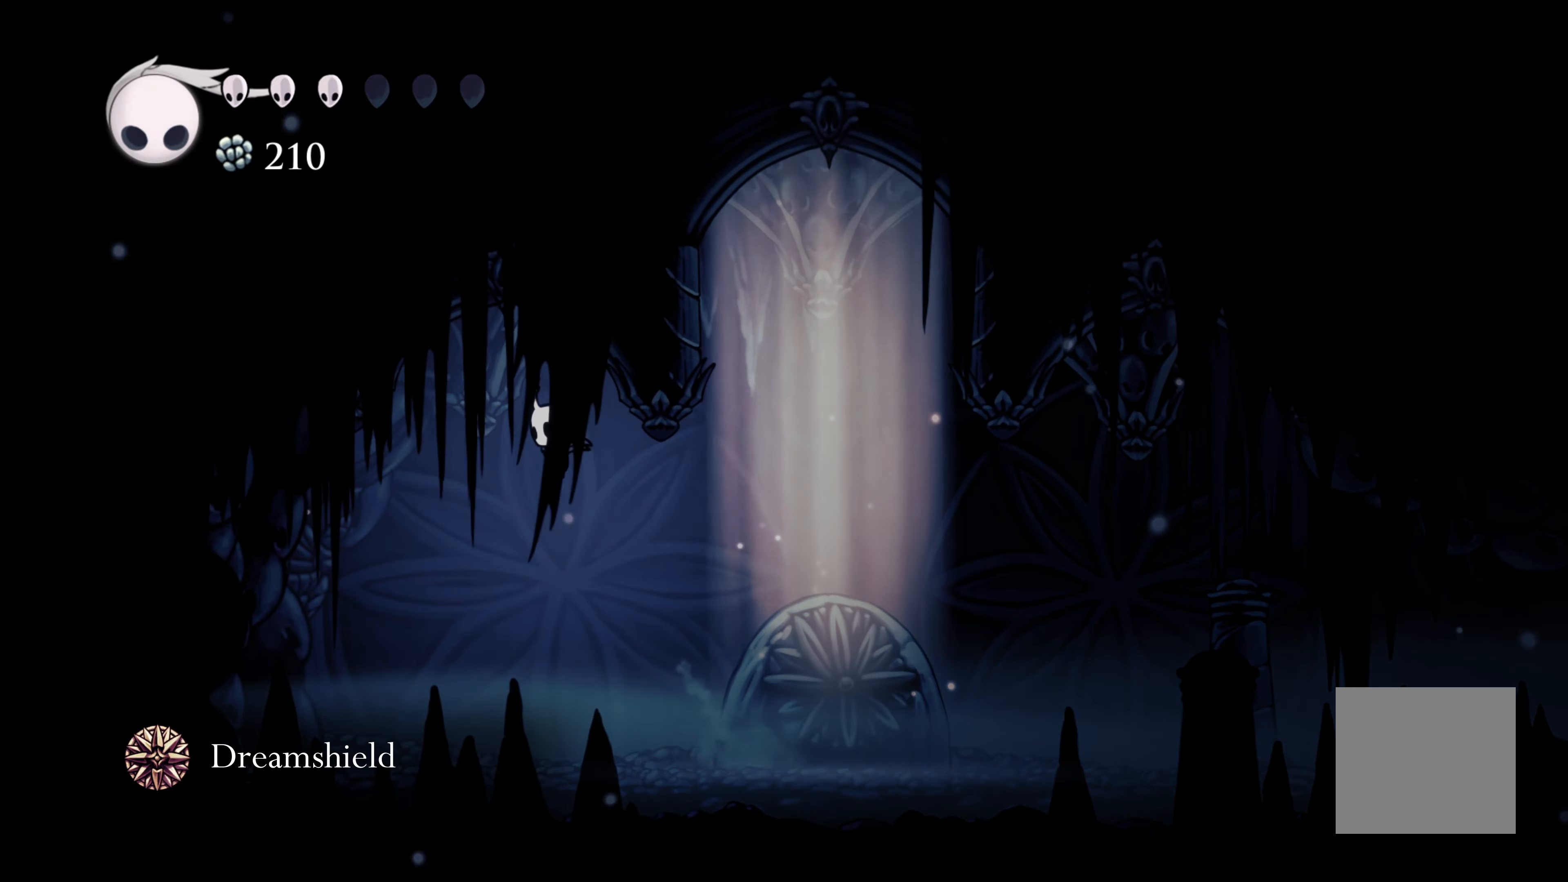
{"buttons": ["R2"], "left_stick": "left", "right_stick": "center", "events": [[67, "A", "up"], [300, "R2", "down"]]}
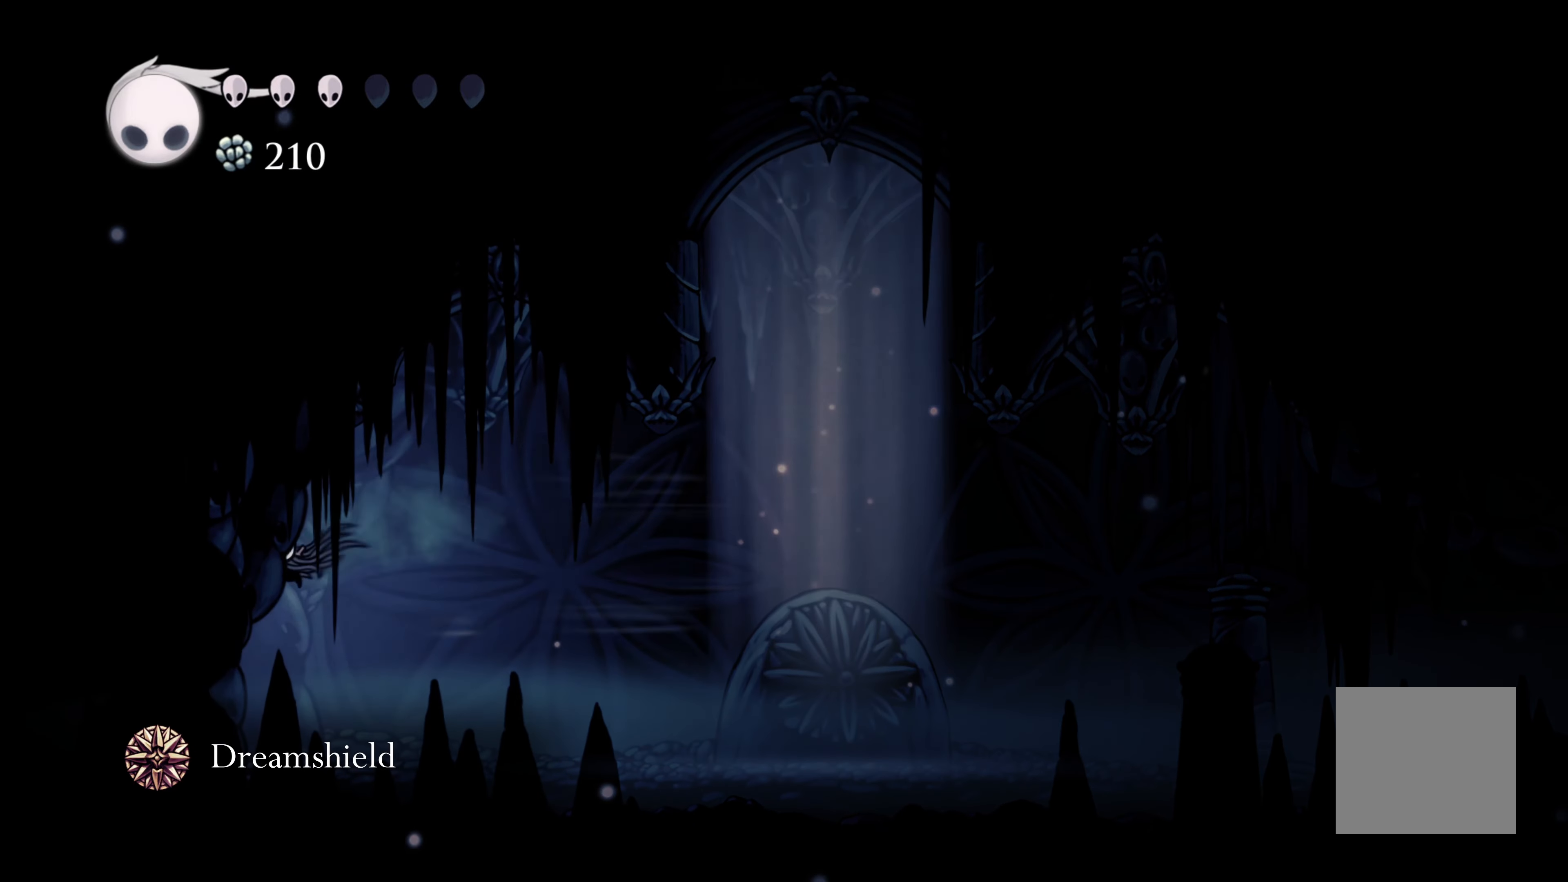
{"buttons": ["A"], "left_stick": "right", "right_stick": "center", "events": [[117, "R2", "up"], [250, "left_stick", "right"], [500, "A", "down"]]}
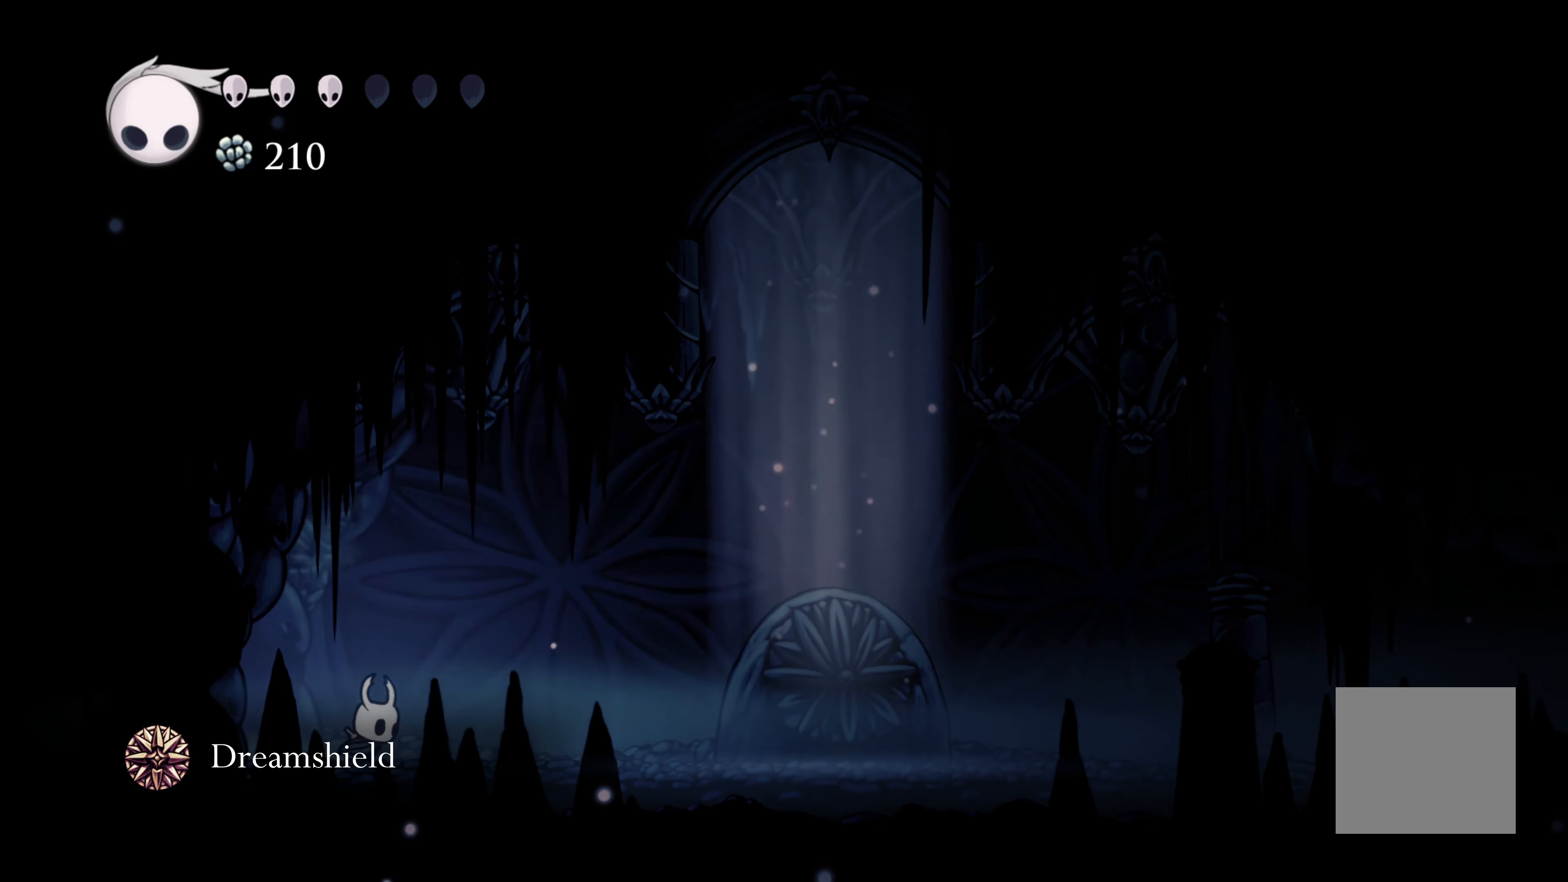
{"buttons": [], "left_stick": "right", "right_stick": "center", "events": [[450, "A", "up"]]}
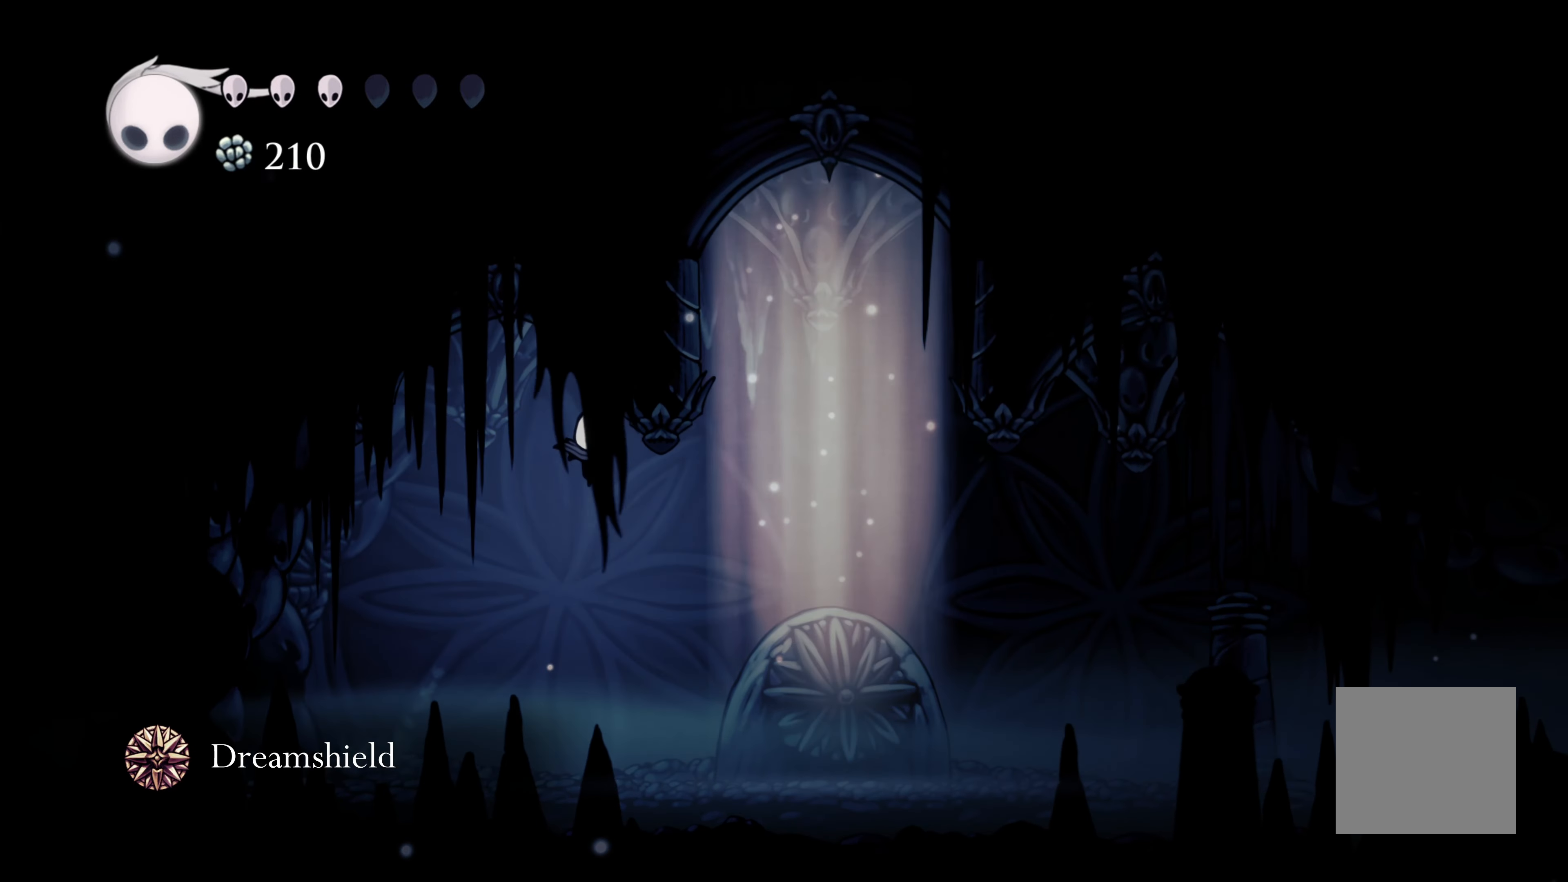
{"buttons": ["X"], "left_stick": "up-right", "right_stick": "center", "events": [[50, "A", "down"], [217, "left_stick", "up-right"], [284, "X", "down"], [367, "A", "up"]]}
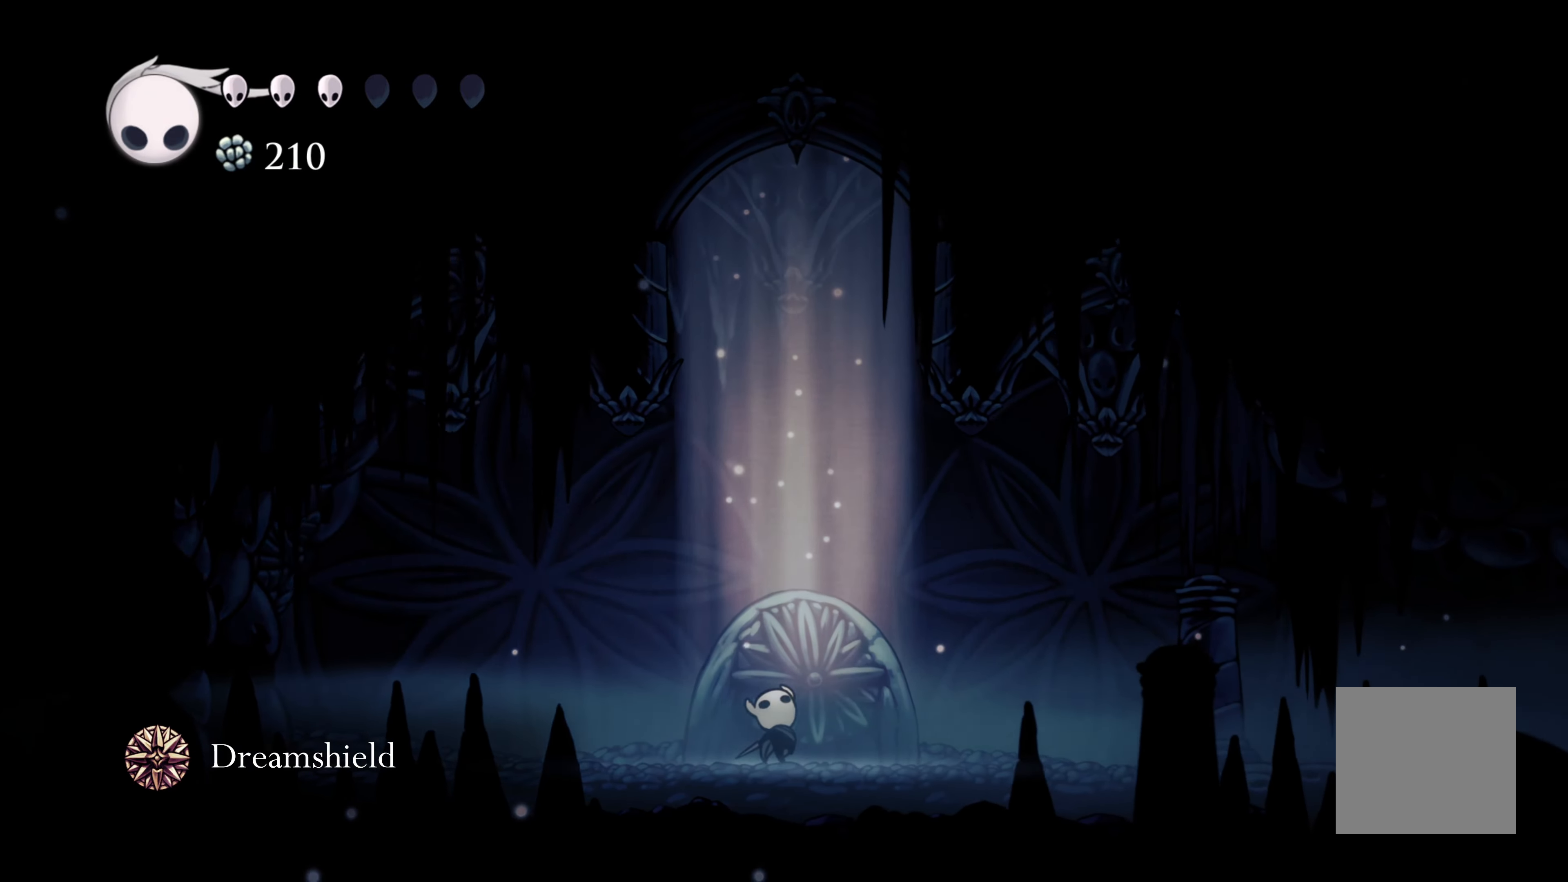
{"buttons": ["A"], "left_stick": "center", "right_stick": "center", "events": [[34, "X", "up"], [67, "left_stick", "right"], [184, "left_stick", "up"], [300, "A", "down"], [300, "left_stick", "center"]]}
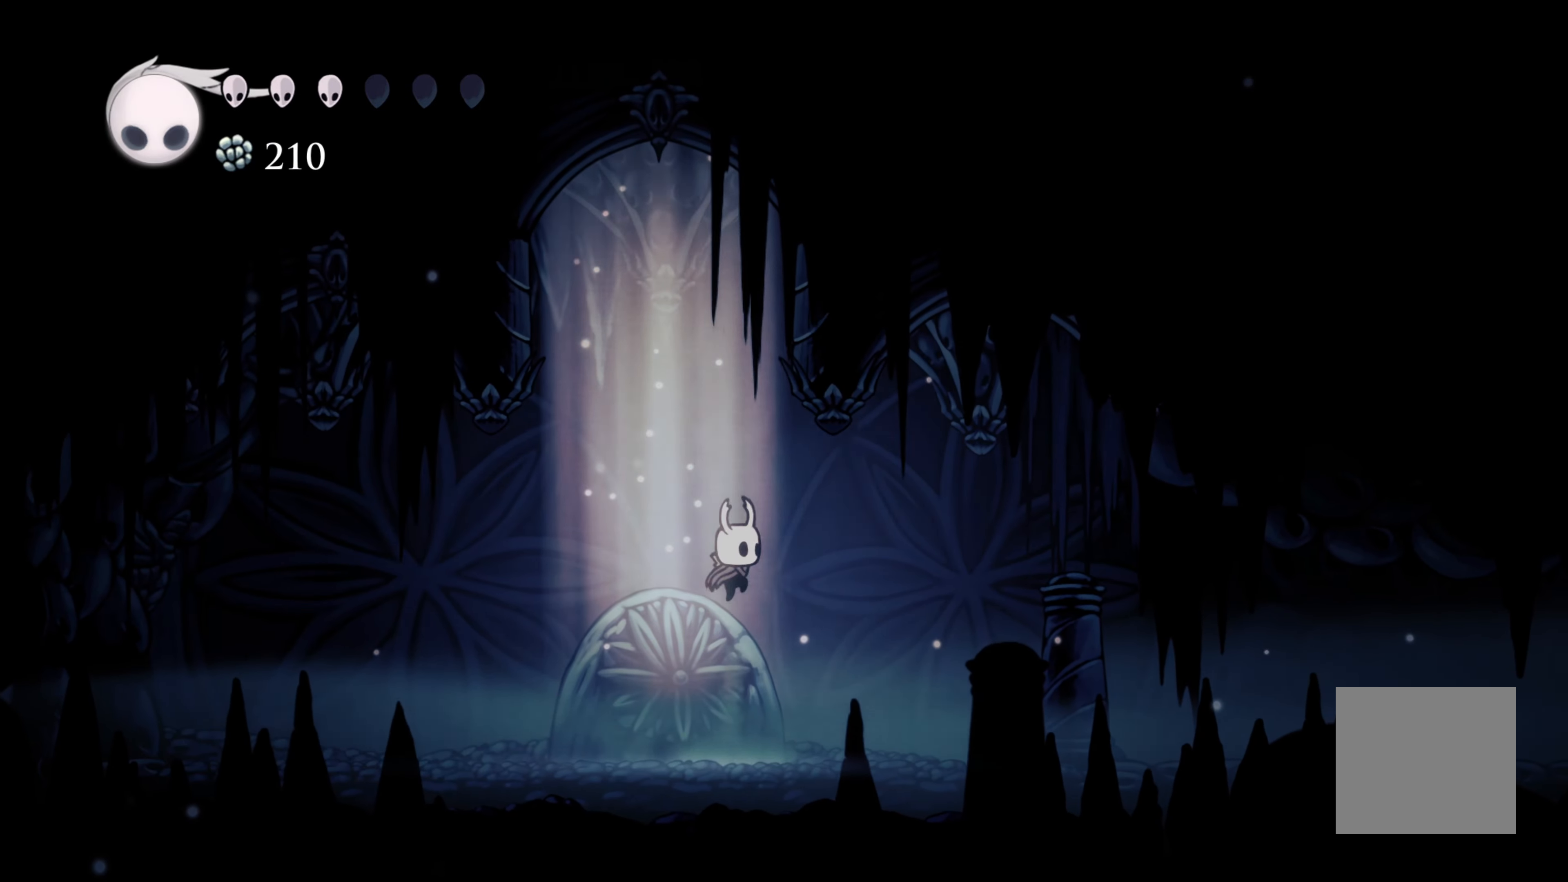
{"buttons": ["A", "R2"], "left_stick": "left", "right_stick": "center", "events": [[67, "left_stick", "left"], [384, "R2", "down"]]}
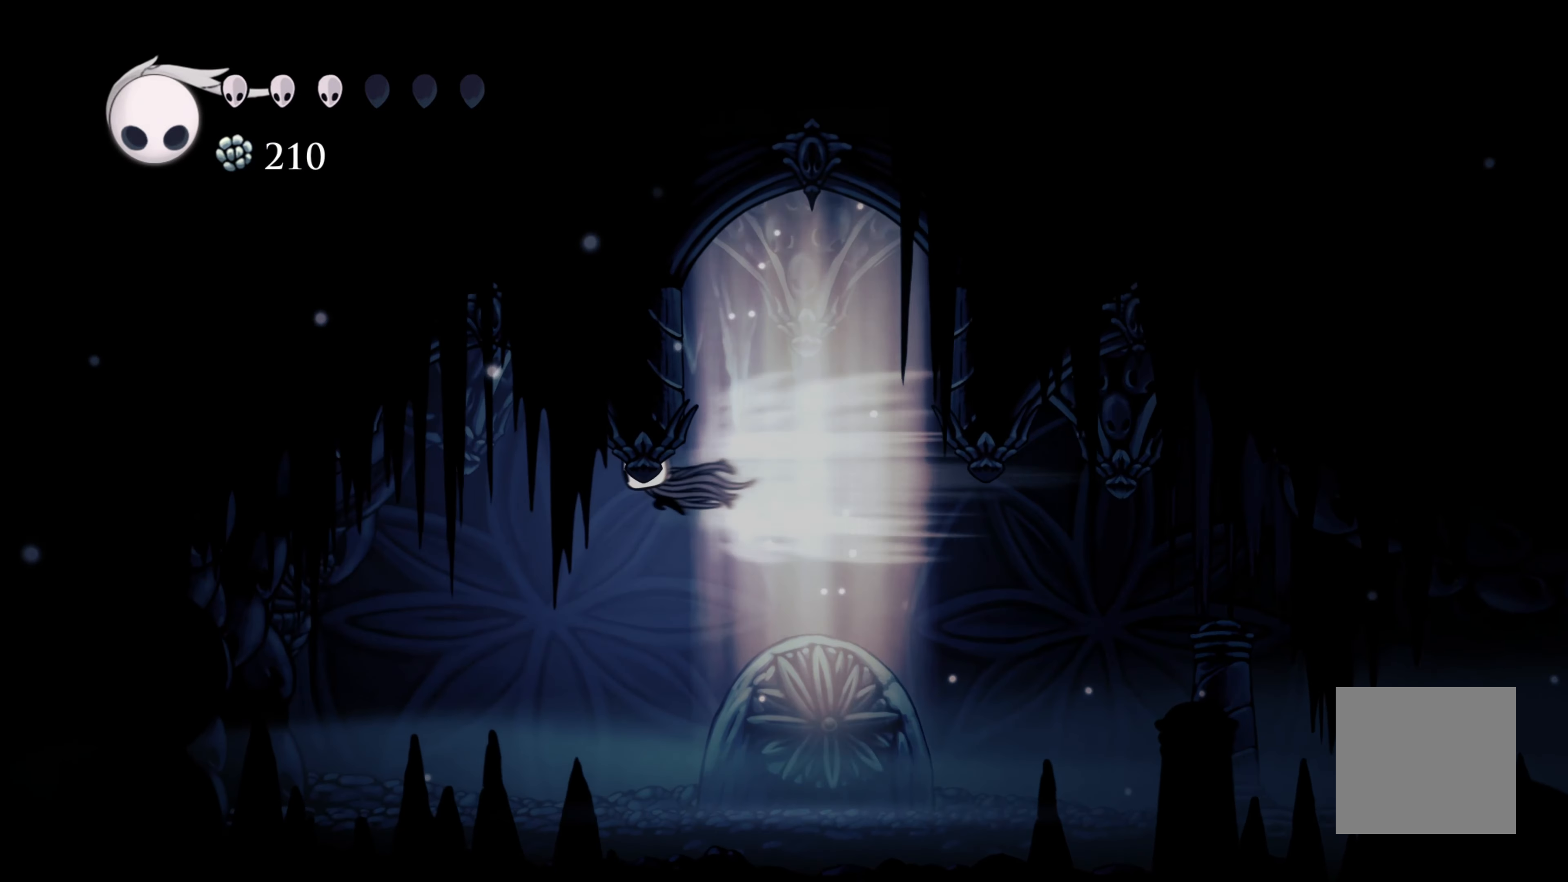
{"buttons": [], "left_stick": "right", "right_stick": "center", "events": [[17, "A", "up"], [134, "R2", "up"], [134, "left_stick", "right"]]}
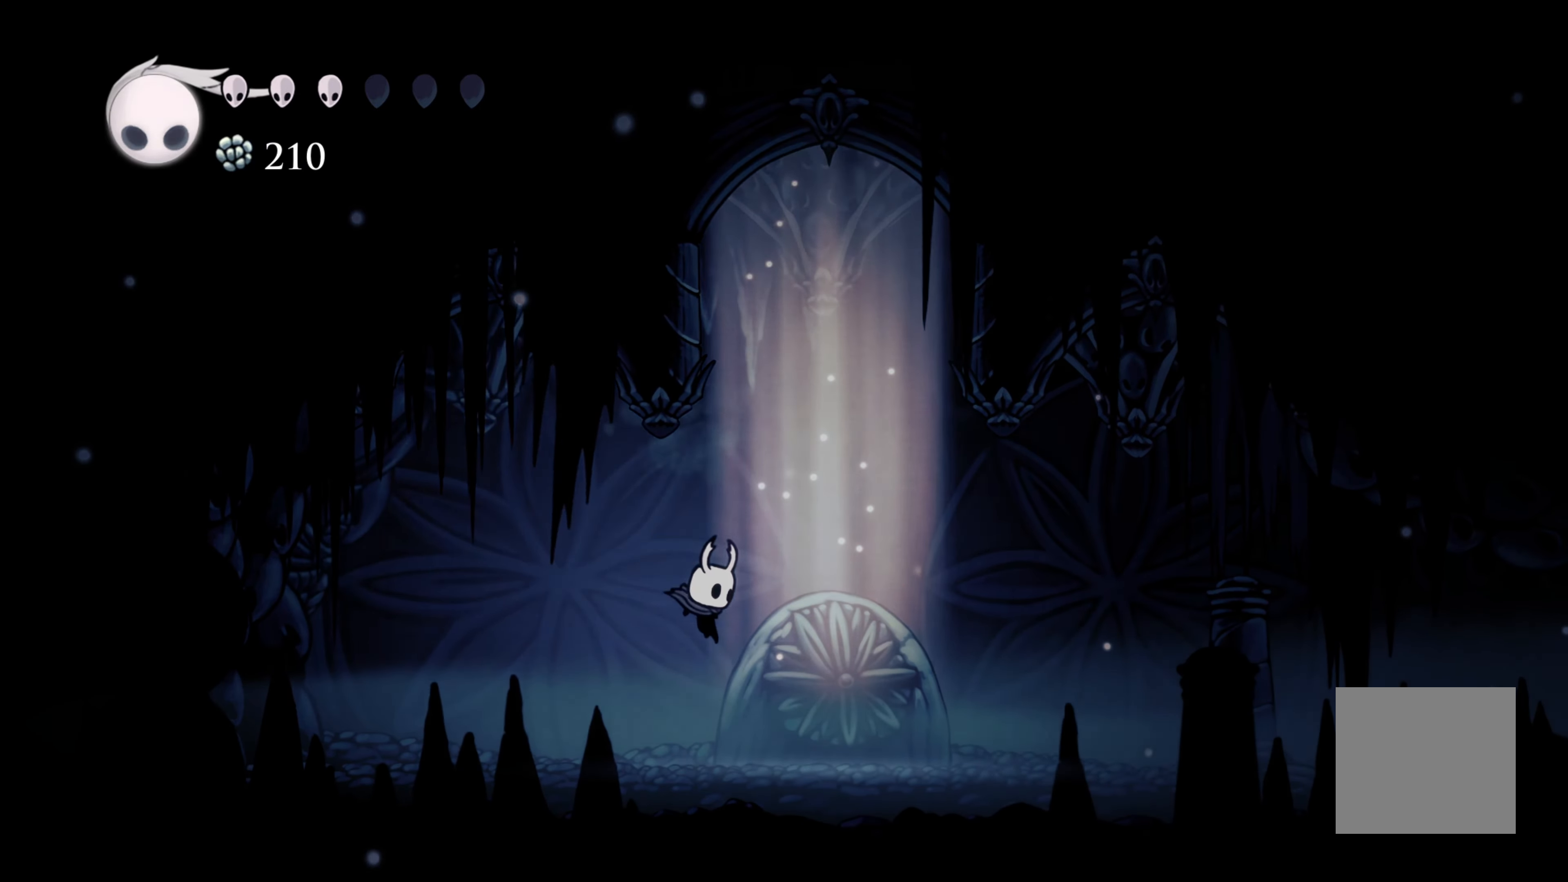
{"buttons": ["A"], "left_stick": "up-left", "right_stick": "center", "events": [[234, "A", "down"], [384, "left_stick", "up-left"]]}
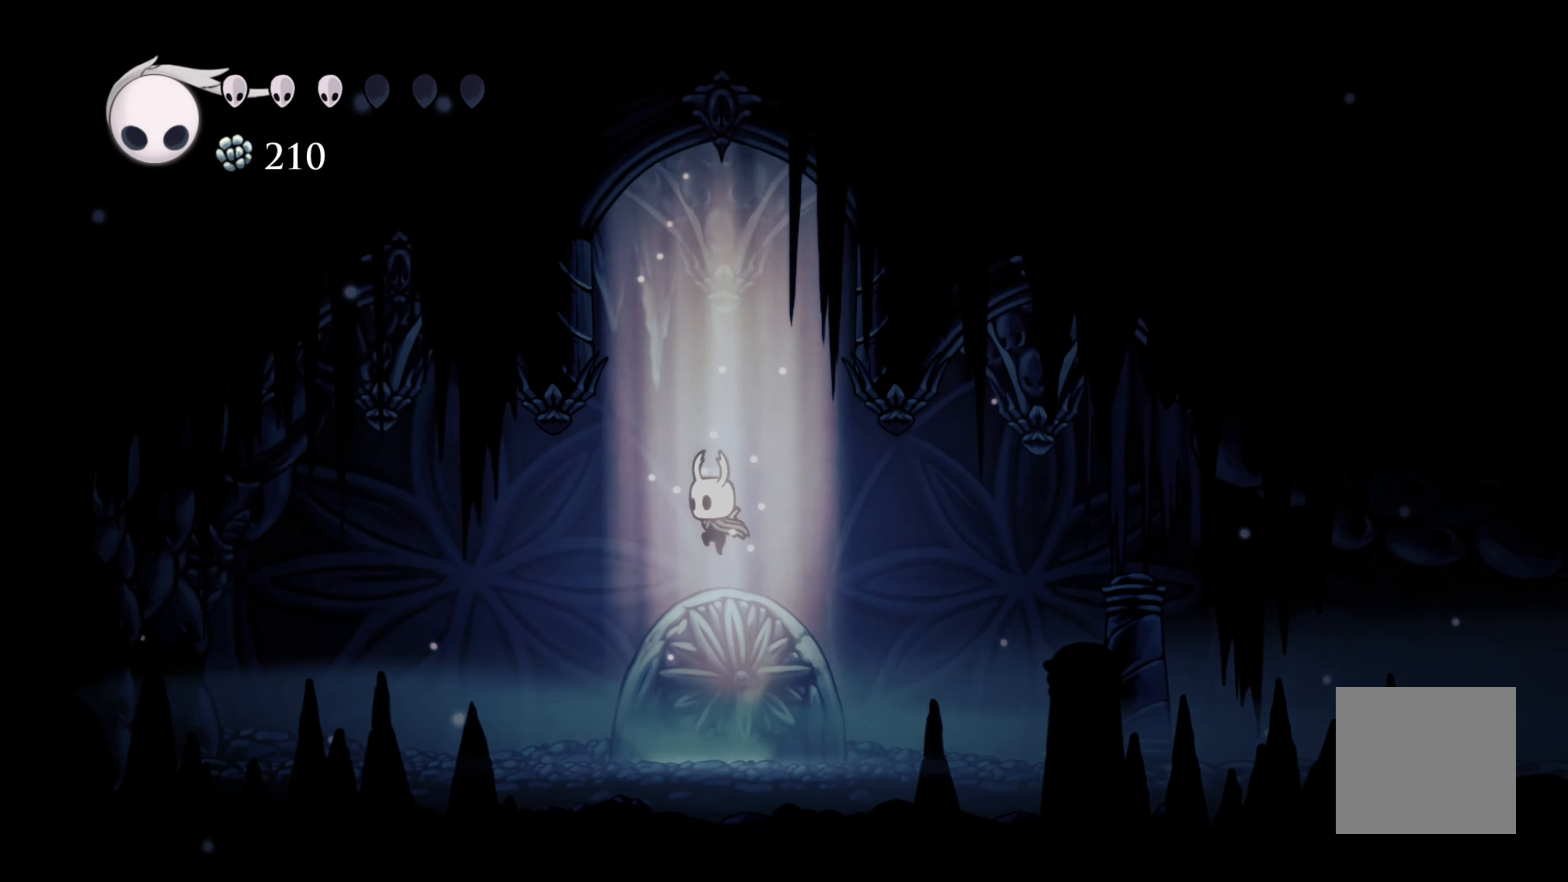
{"buttons": ["A"], "left_stick": "up-left", "right_stick": "center", "events": [[450, "A", "up"], [500, "A", "down"]]}
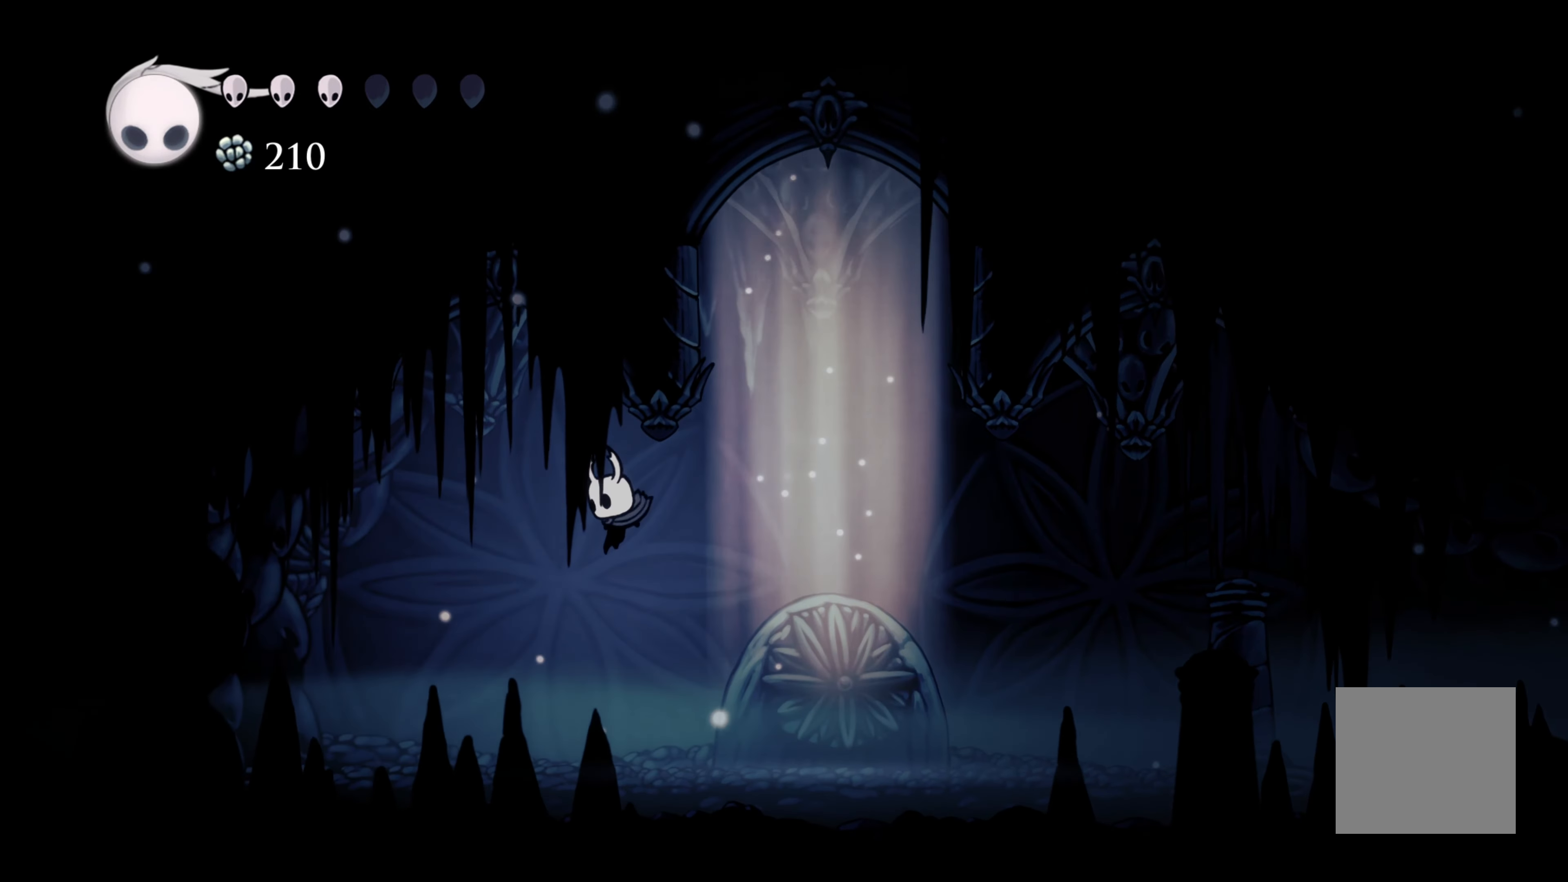
{"buttons": ["R2"], "left_stick": "right", "right_stick": "center", "events": [[50, "left_stick", "right"], [183, "A", "up"], [266, "R2", "down"]]}
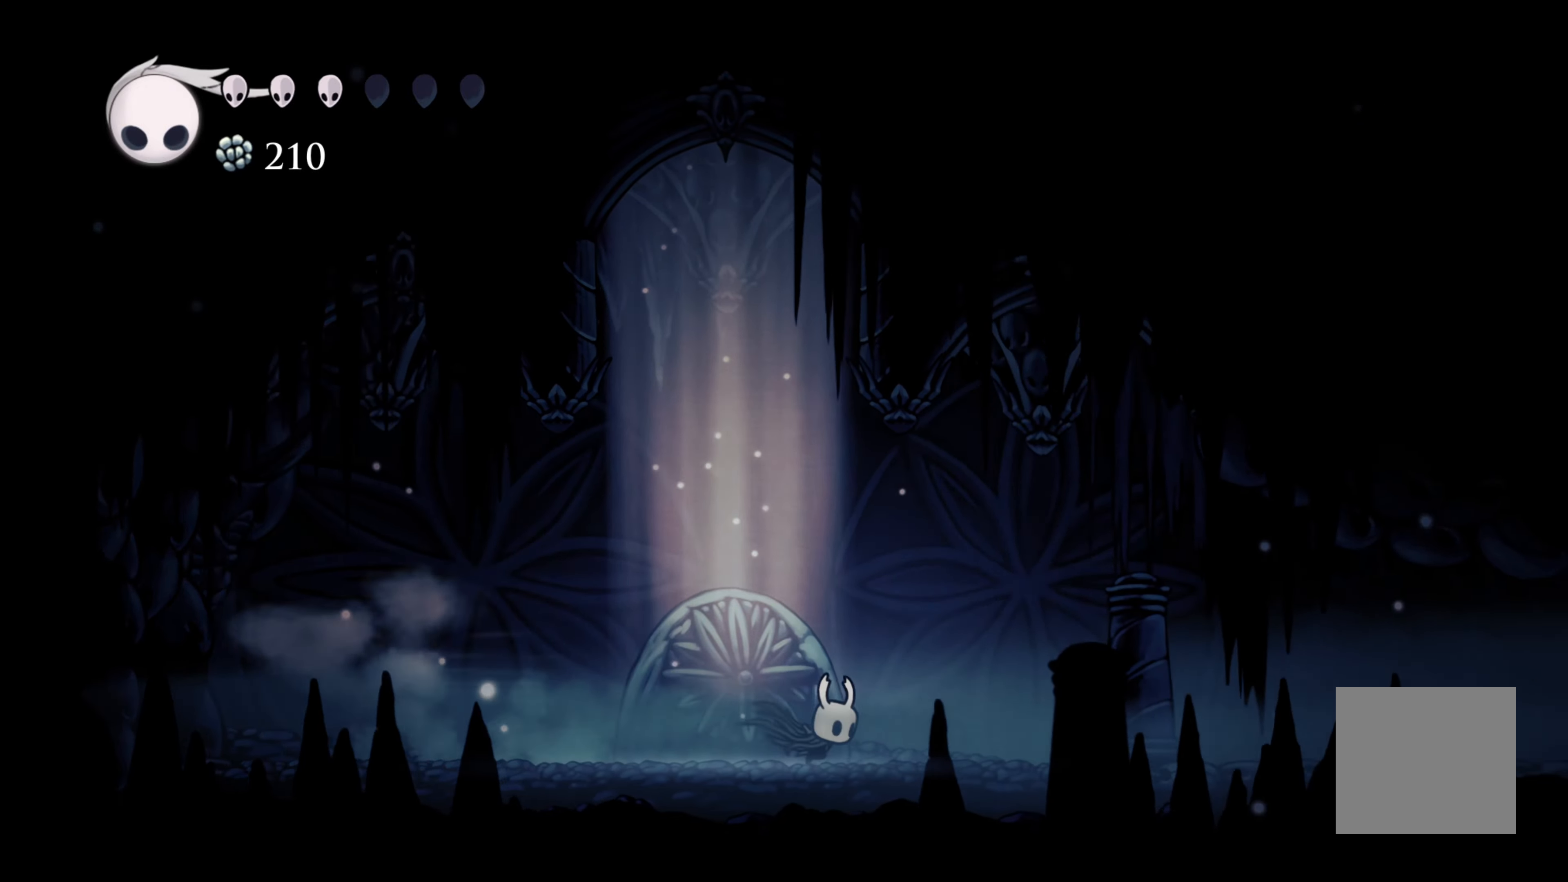
{"buttons": [], "left_stick": "right", "right_stick": "center", "events": [[33, "R2", "up"], [250, "R2", "down"], [416, "R2", "up"]]}
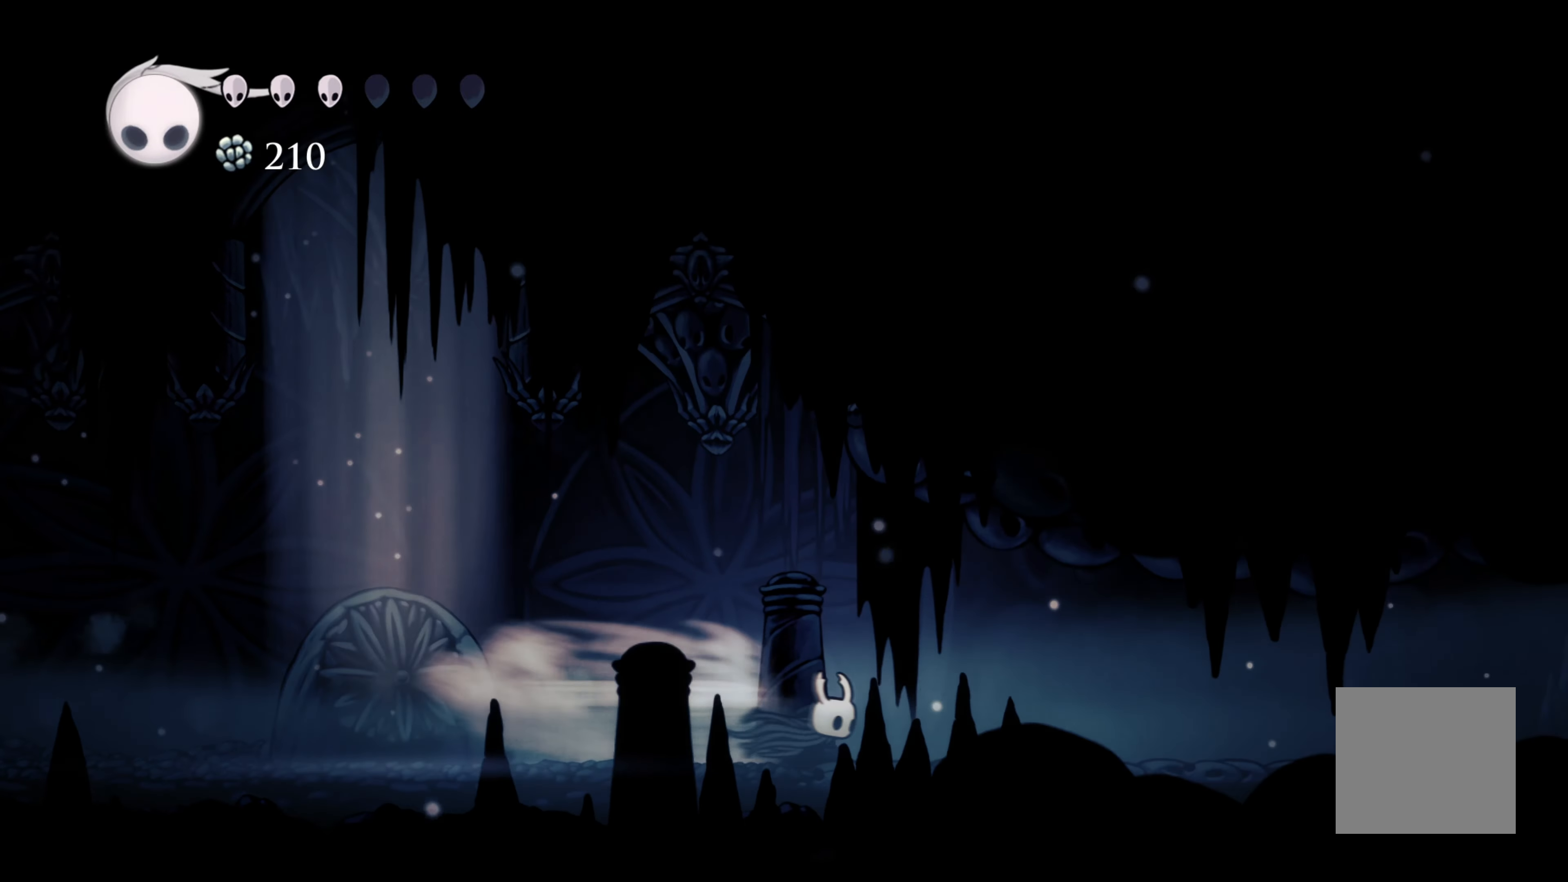
{"buttons": ["R2"], "left_stick": "right", "right_stick": "center", "events": [[116, "R2", "down"], [316, "R2", "up"], [466, "R2", "down"]]}
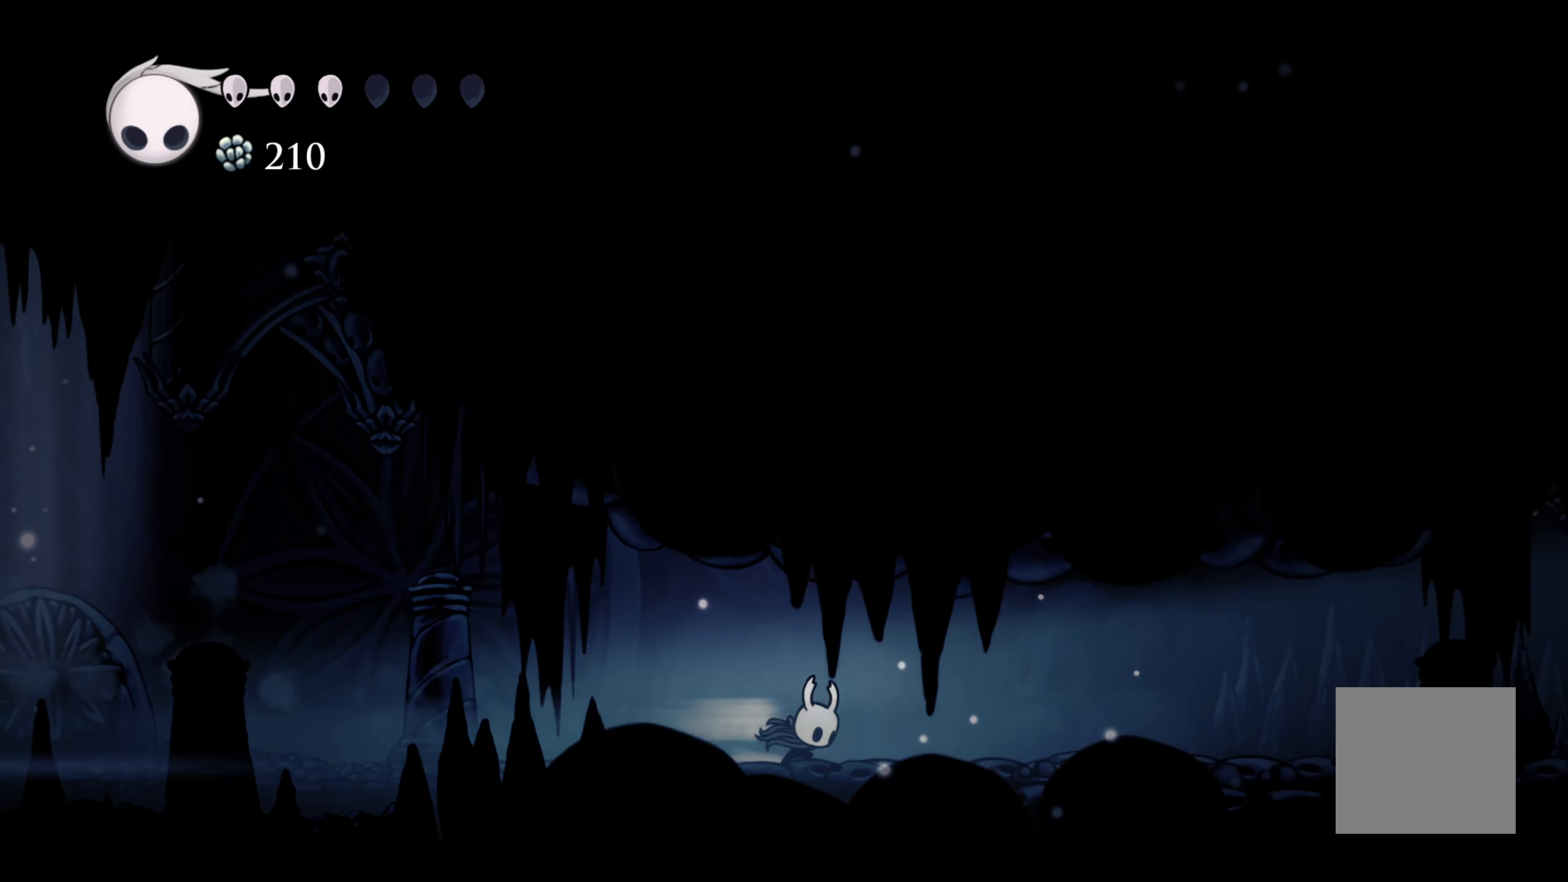
{"buttons": ["R2"], "left_stick": "right", "right_stick": "center", "events": [[150, "R2", "up"], [450, "R2", "down"]]}
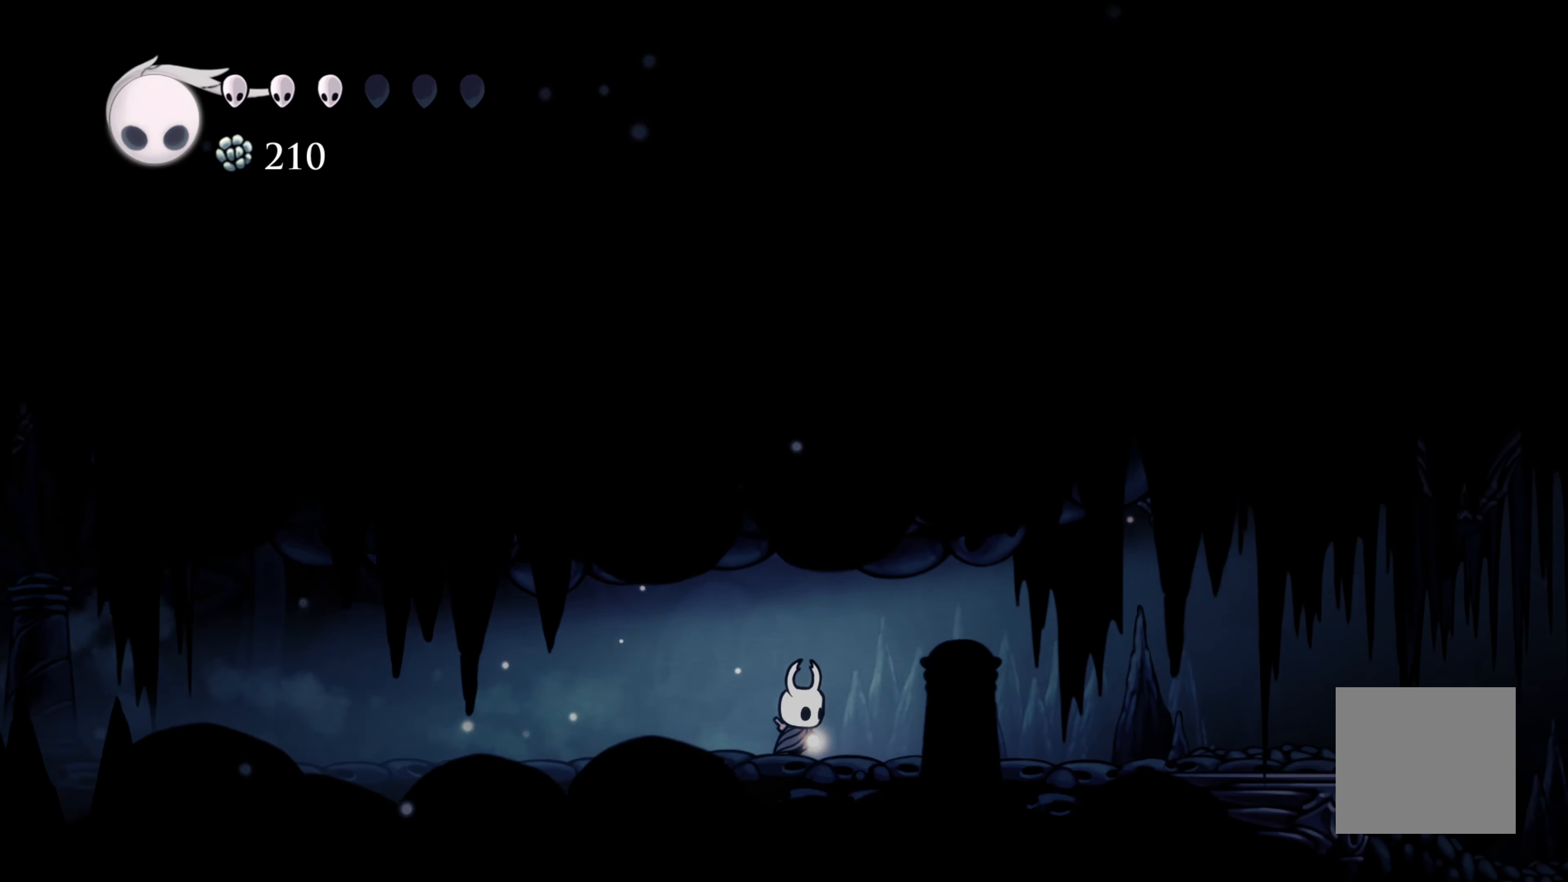
{"buttons": [], "left_stick": "right", "right_stick": "center", "events": [[216, "R2", "up"]]}
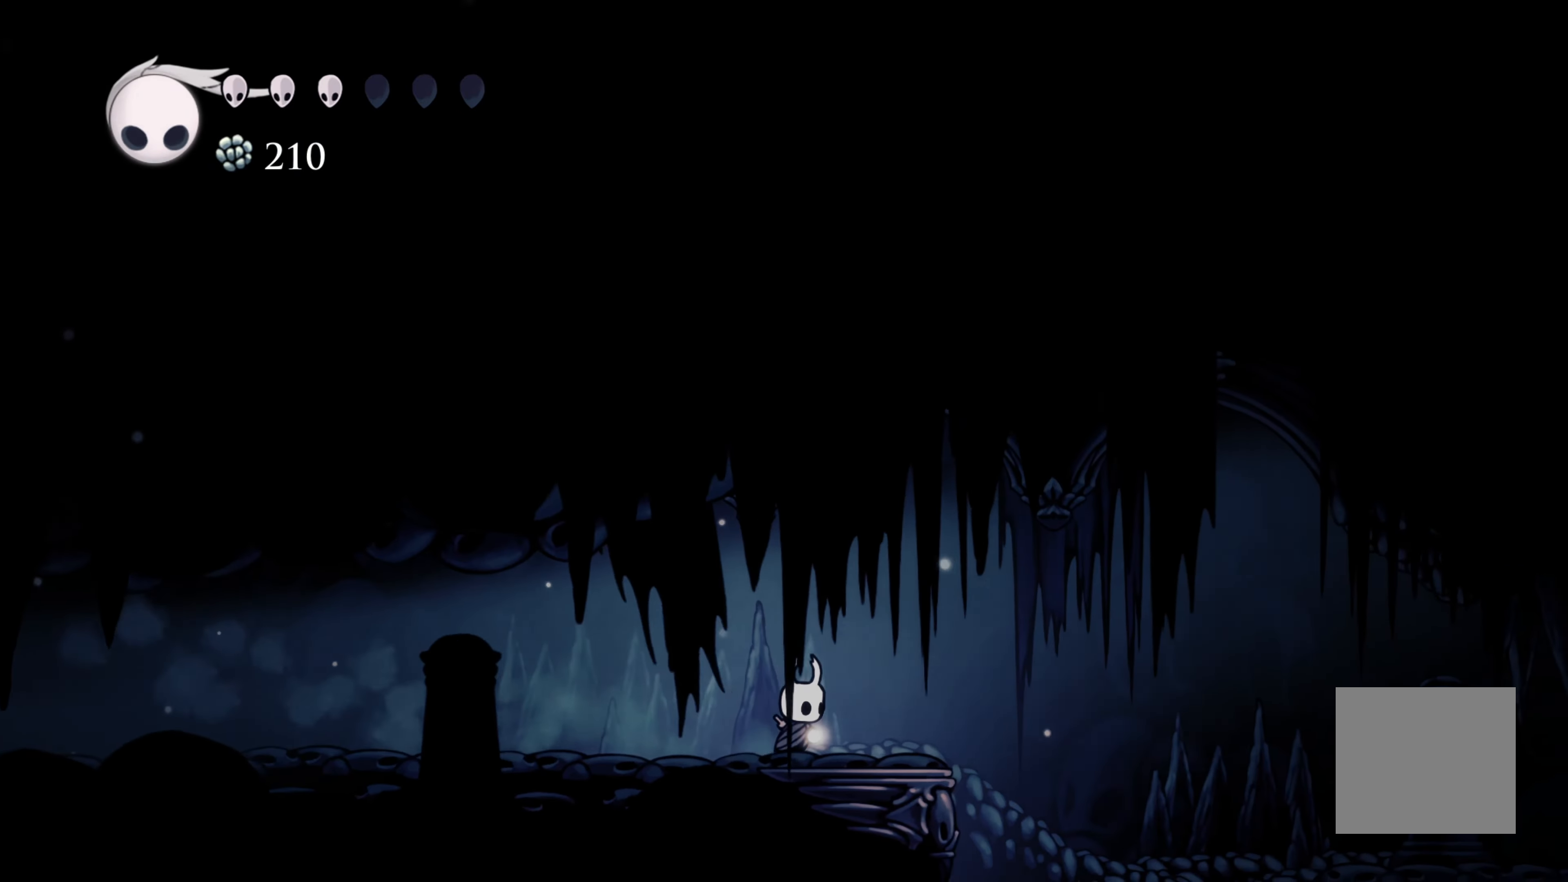
{"buttons": ["R2"], "left_stick": "right", "right_stick": "center", "events": [[233, "R2", "down"]]}
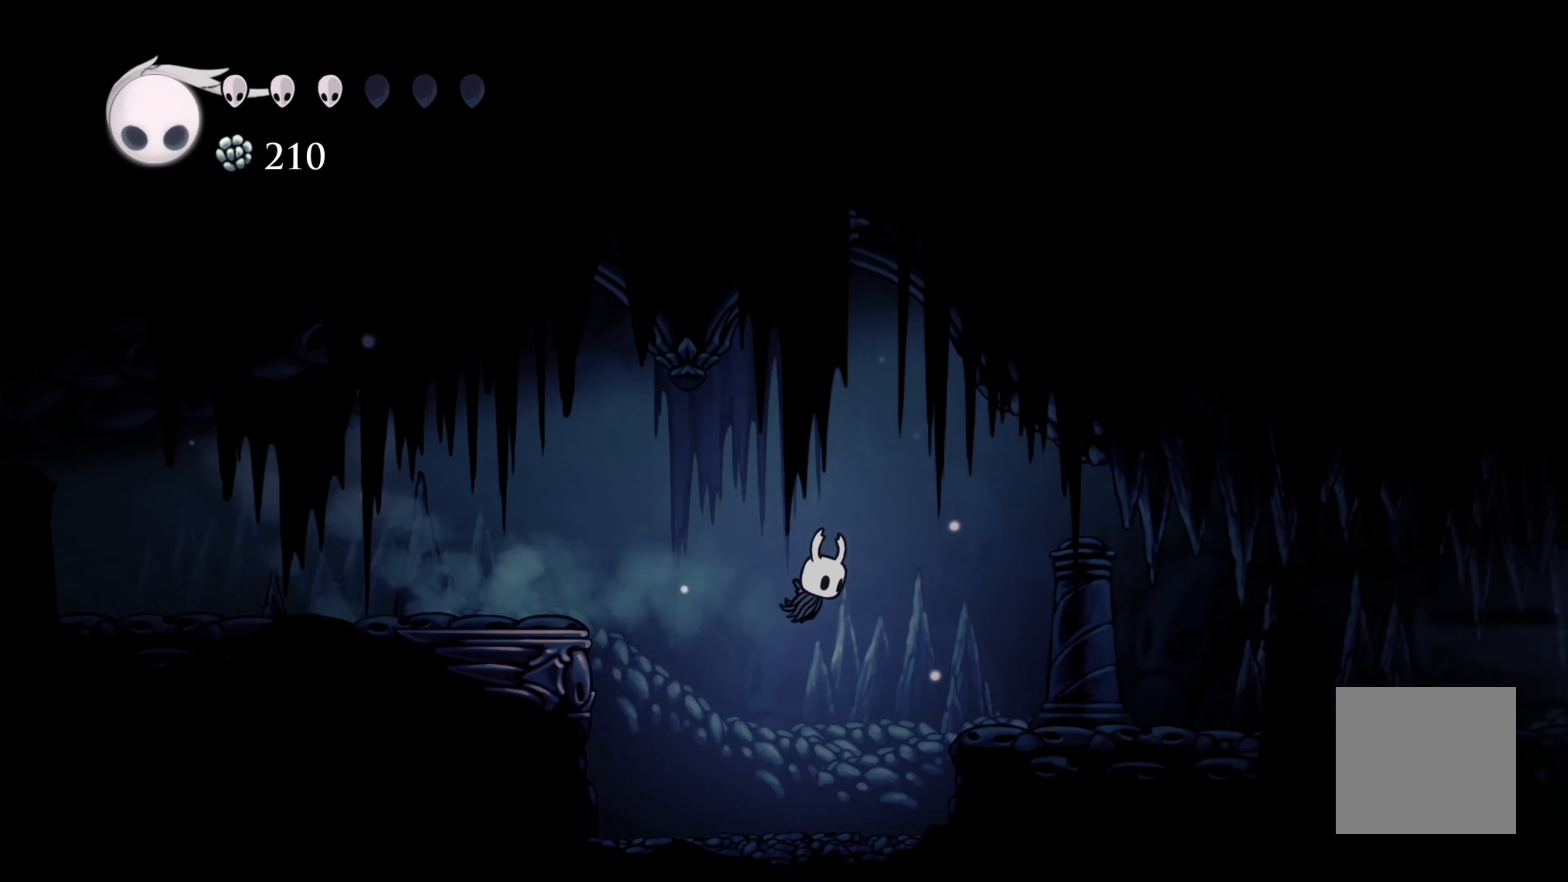
{"buttons": ["A"], "left_stick": "right", "right_stick": "center", "events": [[166, "R2", "up"], [466, "A", "down"]]}
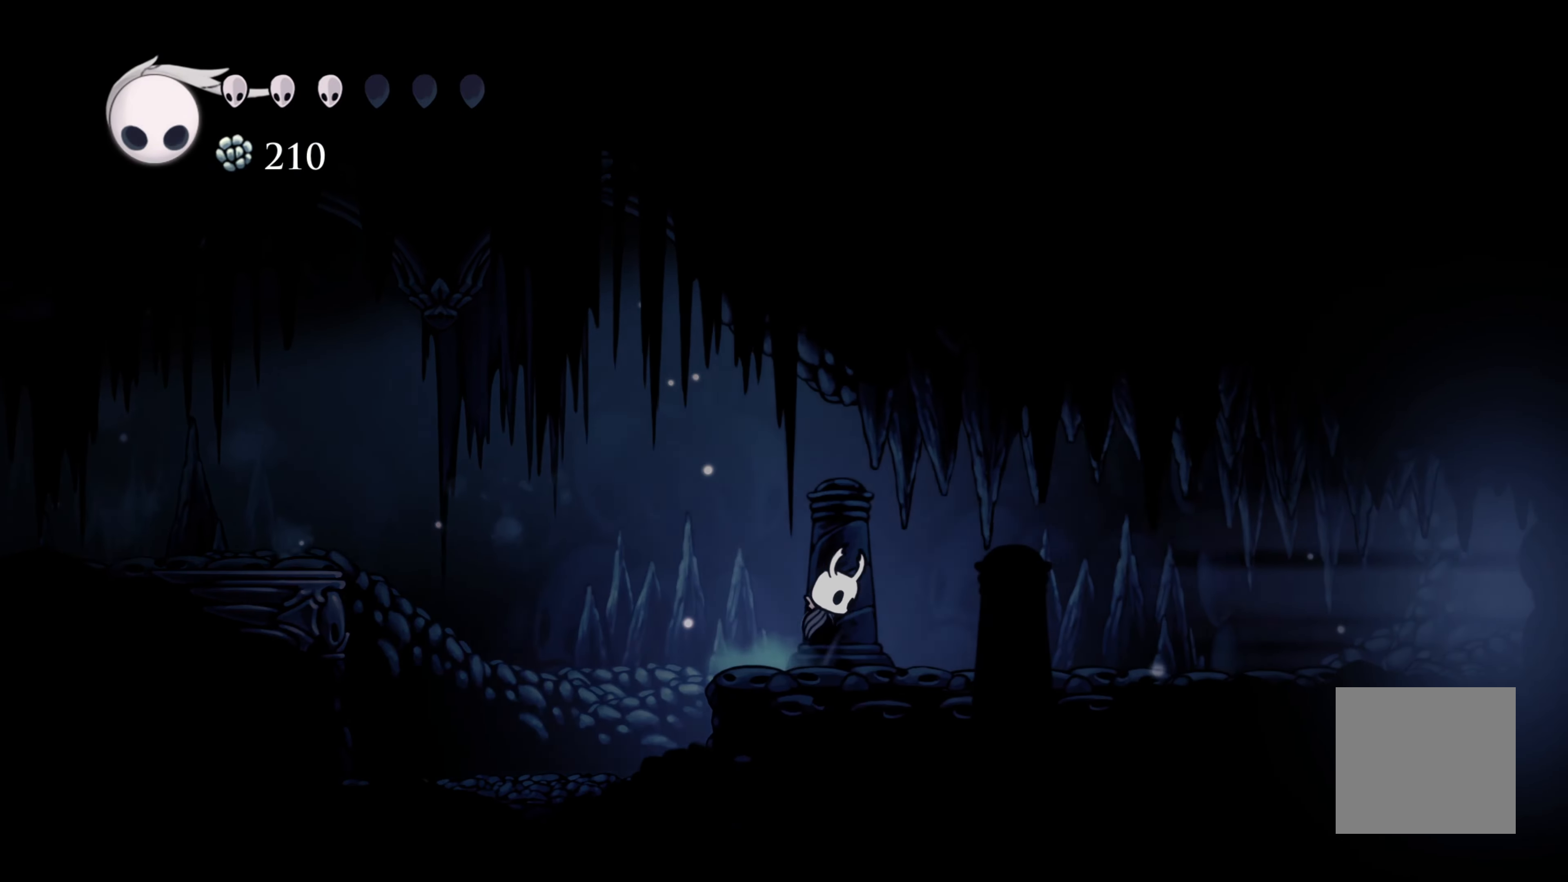
{"buttons": [], "left_stick": "right", "right_stick": "center", "events": [[150, "A", "up"], [200, "R2", "down"], [483, "R2", "up"]]}
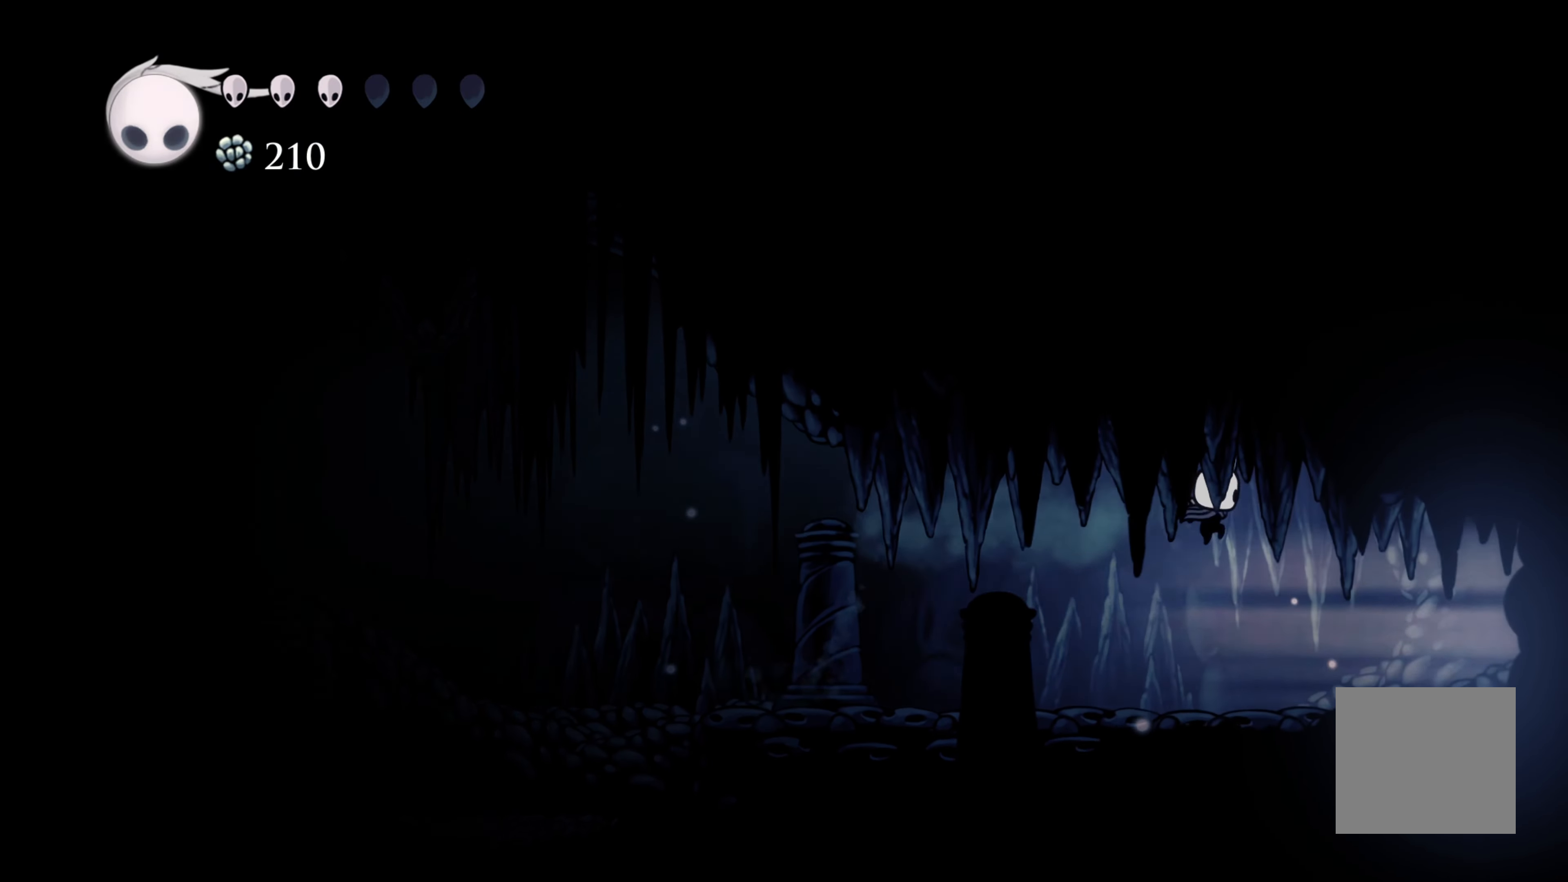
{"buttons": ["R2"], "left_stick": "right", "right_stick": "center"}
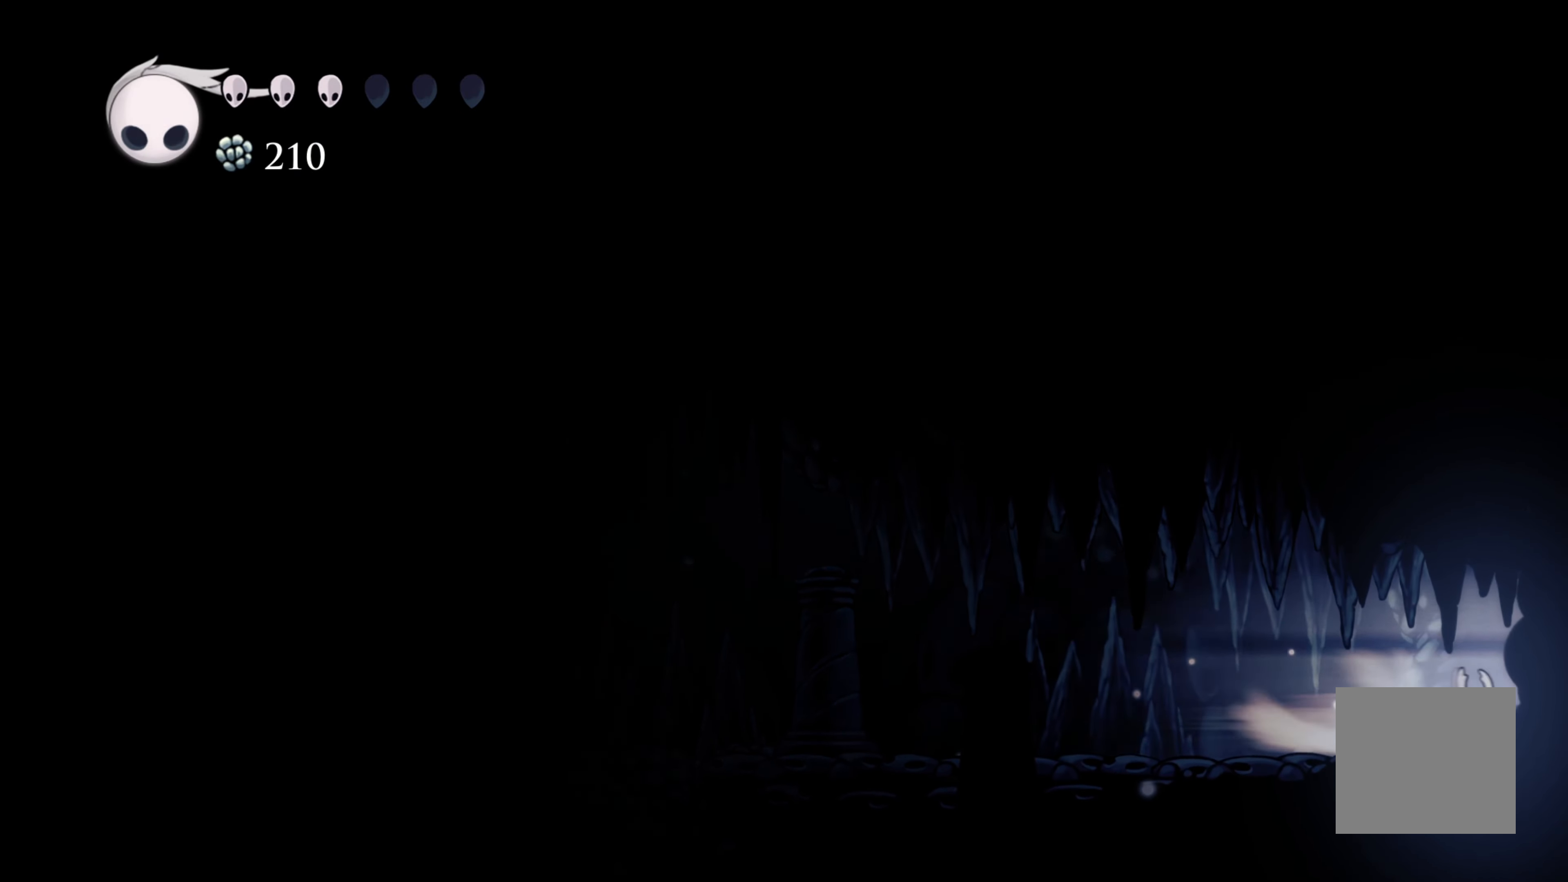
{"buttons": [], "left_stick": "right", "right_stick": "center", "events": [[66, "L1", "down"], [66, "L2", "down"], [116, "L1", "up"], [150, "L2", "up"], [166, "R2", "up"]]}
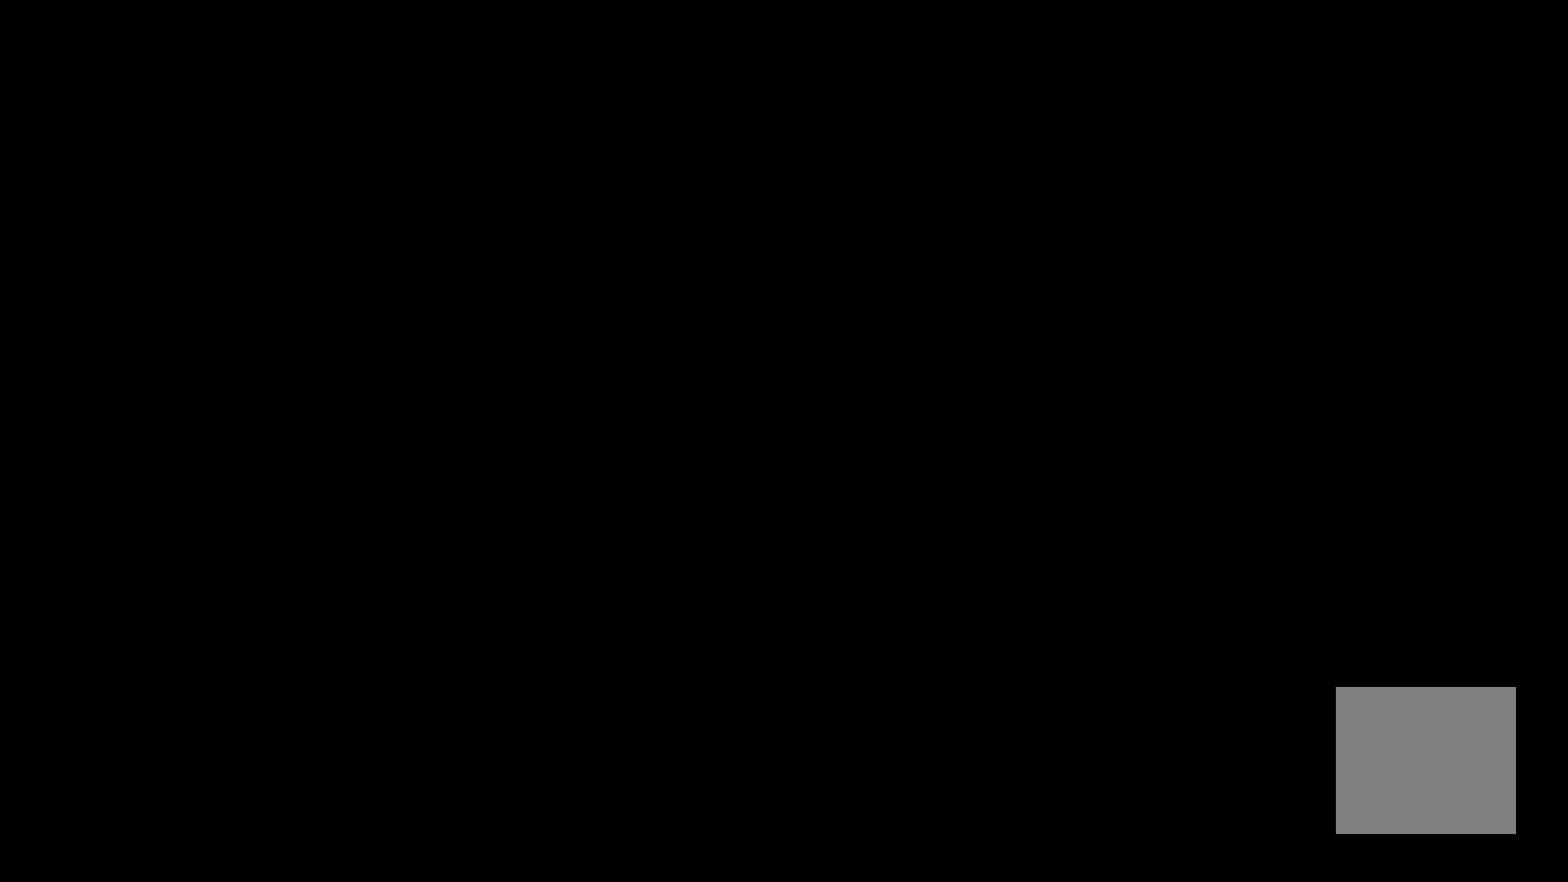
{"buttons": [], "left_stick": "right", "right_stick": "center", "events": []}
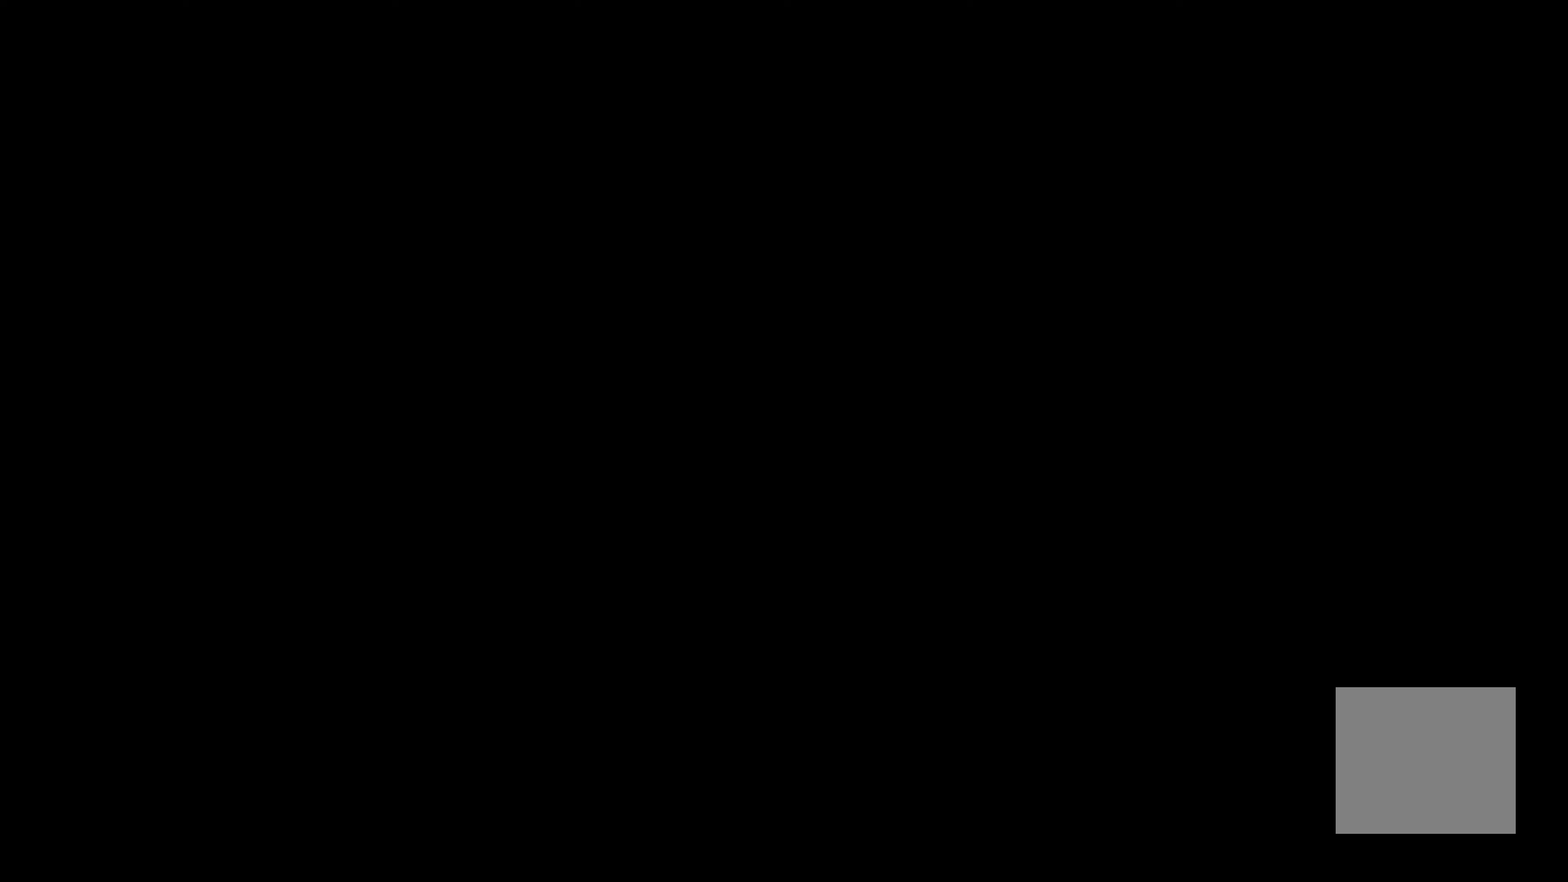
{"buttons": [], "left_stick": "right", "right_stick": "center", "events": []}